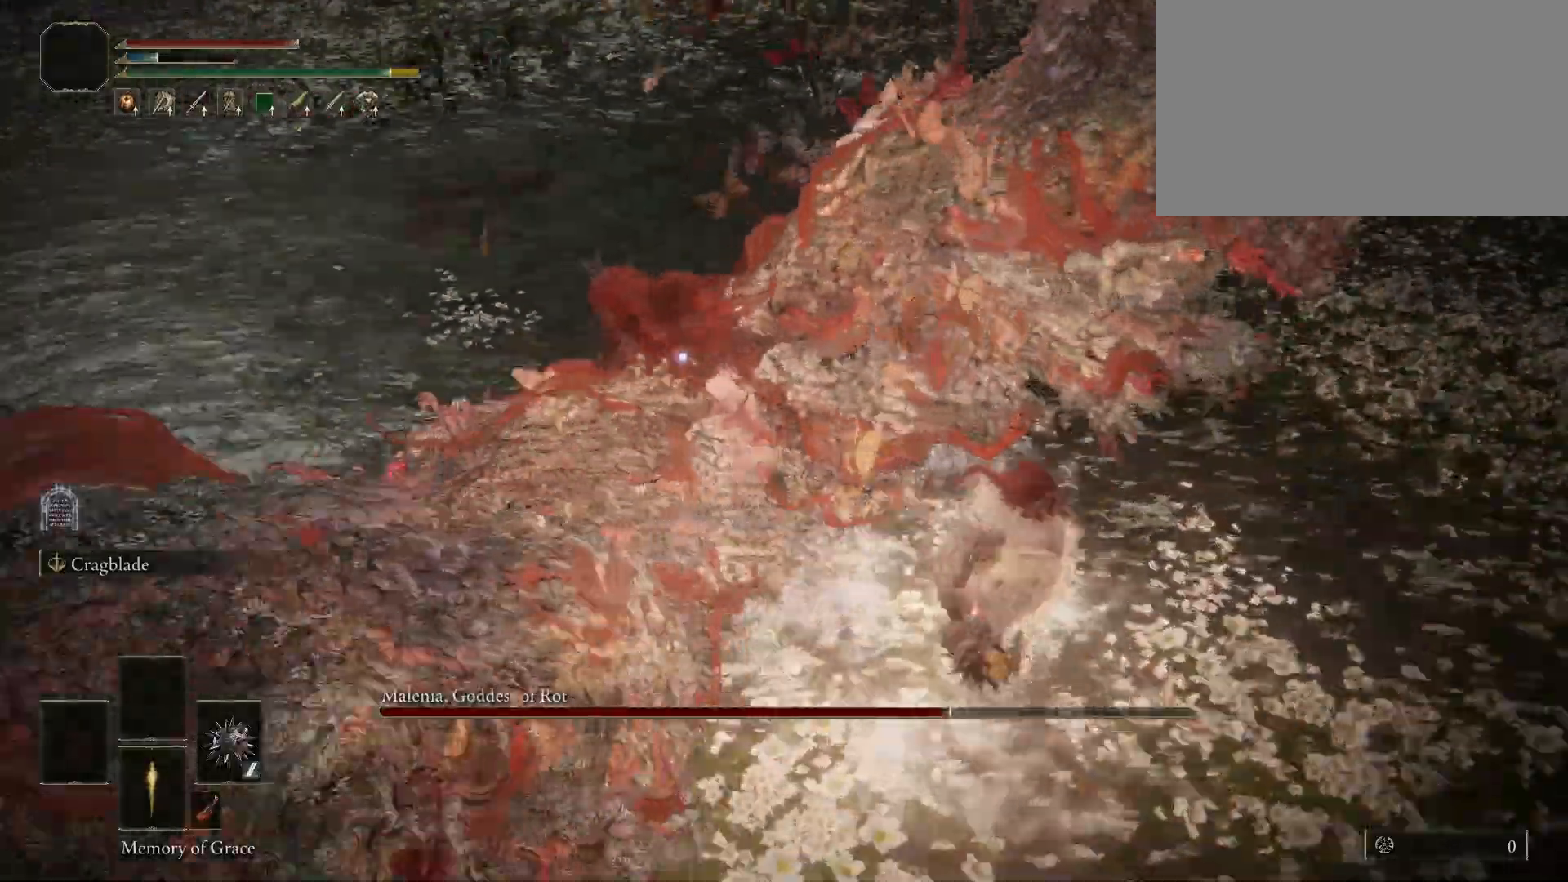
Gameplay with keyboard and mouse; each line is a JSON object with the keys and mouse buttons held at the frame after it. "events" lists presses ("down") and releases ("up") of "1", "2", "3", "4", "5", "a", "alt", "c", "caps_lock", "ctrl", "d", "e", "f", "g", "q", "r", "s", "shift", "space", "t", "tab", "v", "w", "x", "z", "mouse_left", "mouse_wheel" and "mouse_right" between this image and that frame as [ms after this image, input, new state], when the widget could be followed in between. "mouse_left", "mouse_wheel", "mouse_right" = the "left", "wheel", "right" buttons of the "mouse" list. No other keys are recorded. "wheel" means that the mouse wheel is clicked or scrolled. Mouse movement is not recorded.
{"keys": ["shift"], "mouse": ["left"], "events": []}
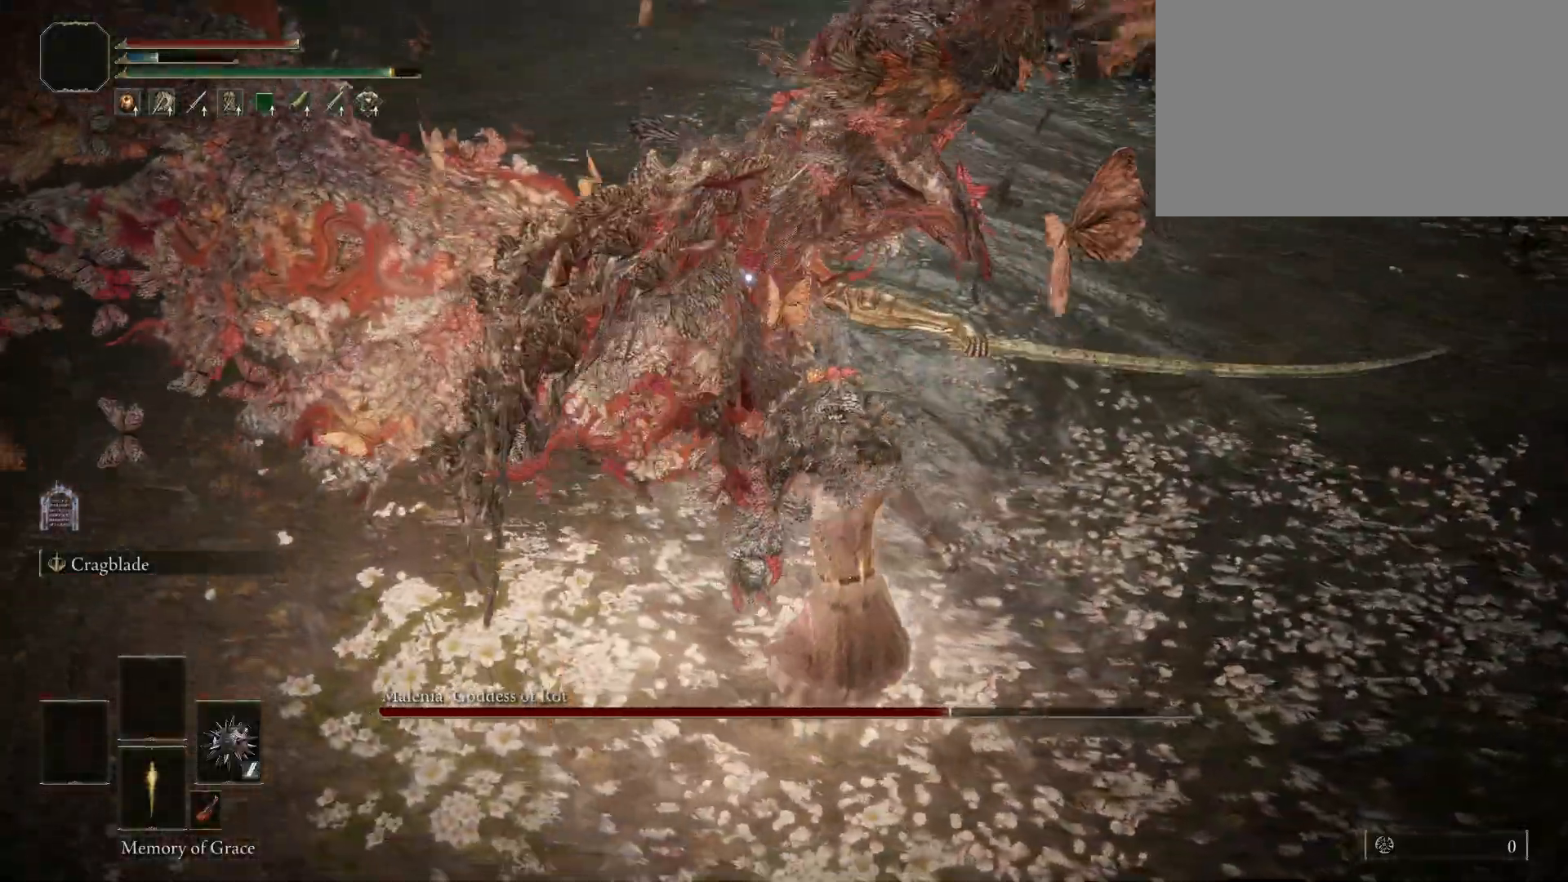
{"keys": ["shift"], "mouse": [], "events": [[267, "mouse_left", "up"]]}
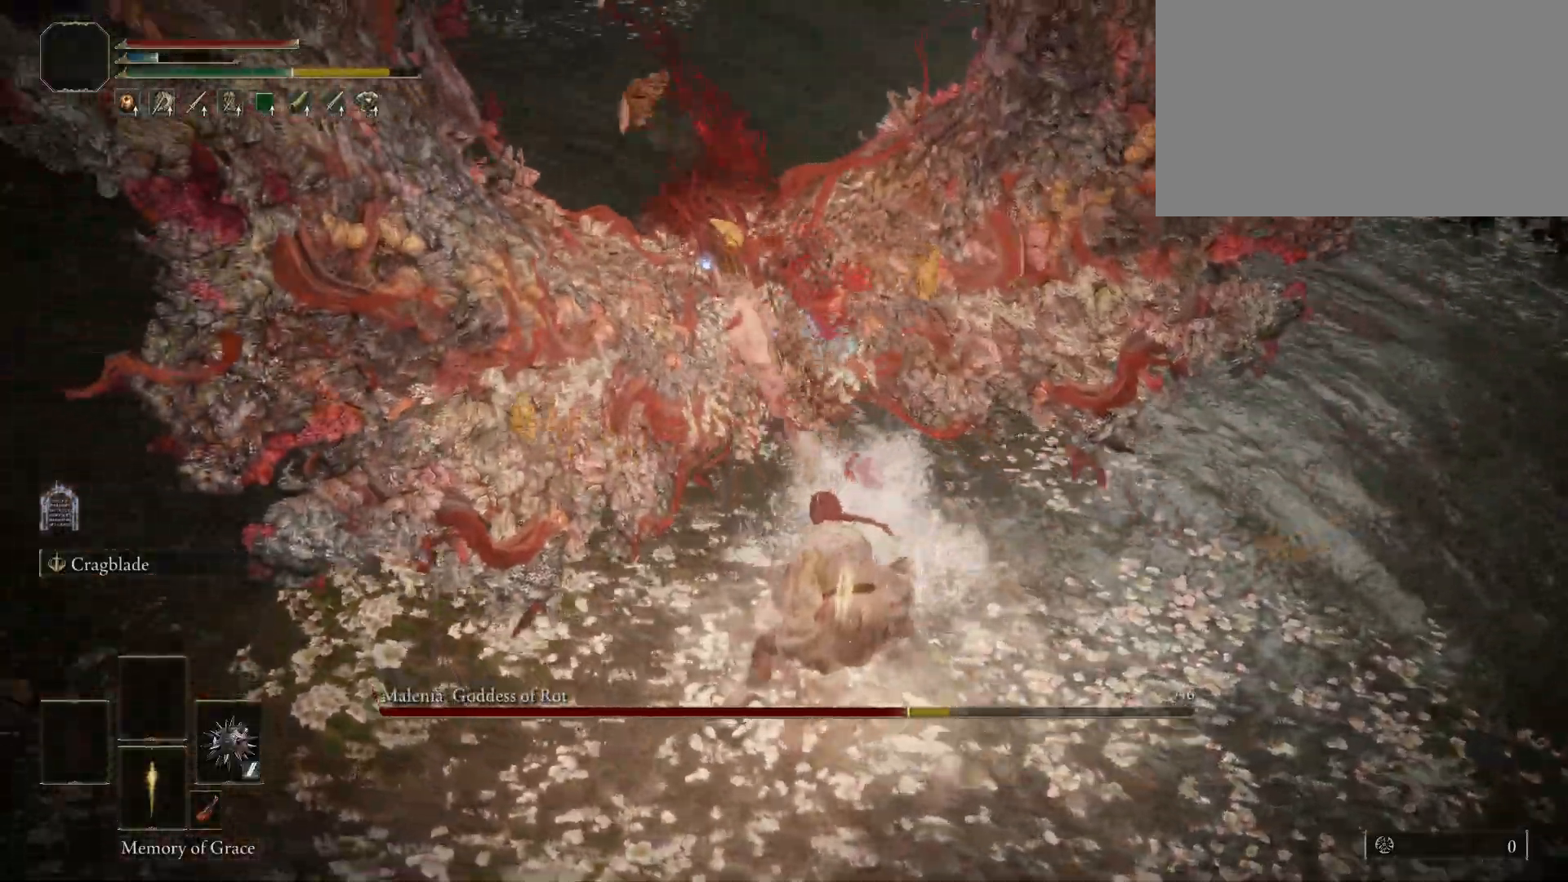
{"keys": ["shift"], "mouse": [], "events": [[50, "mouse_left", "down"], [183, "mouse_left", "up"]]}
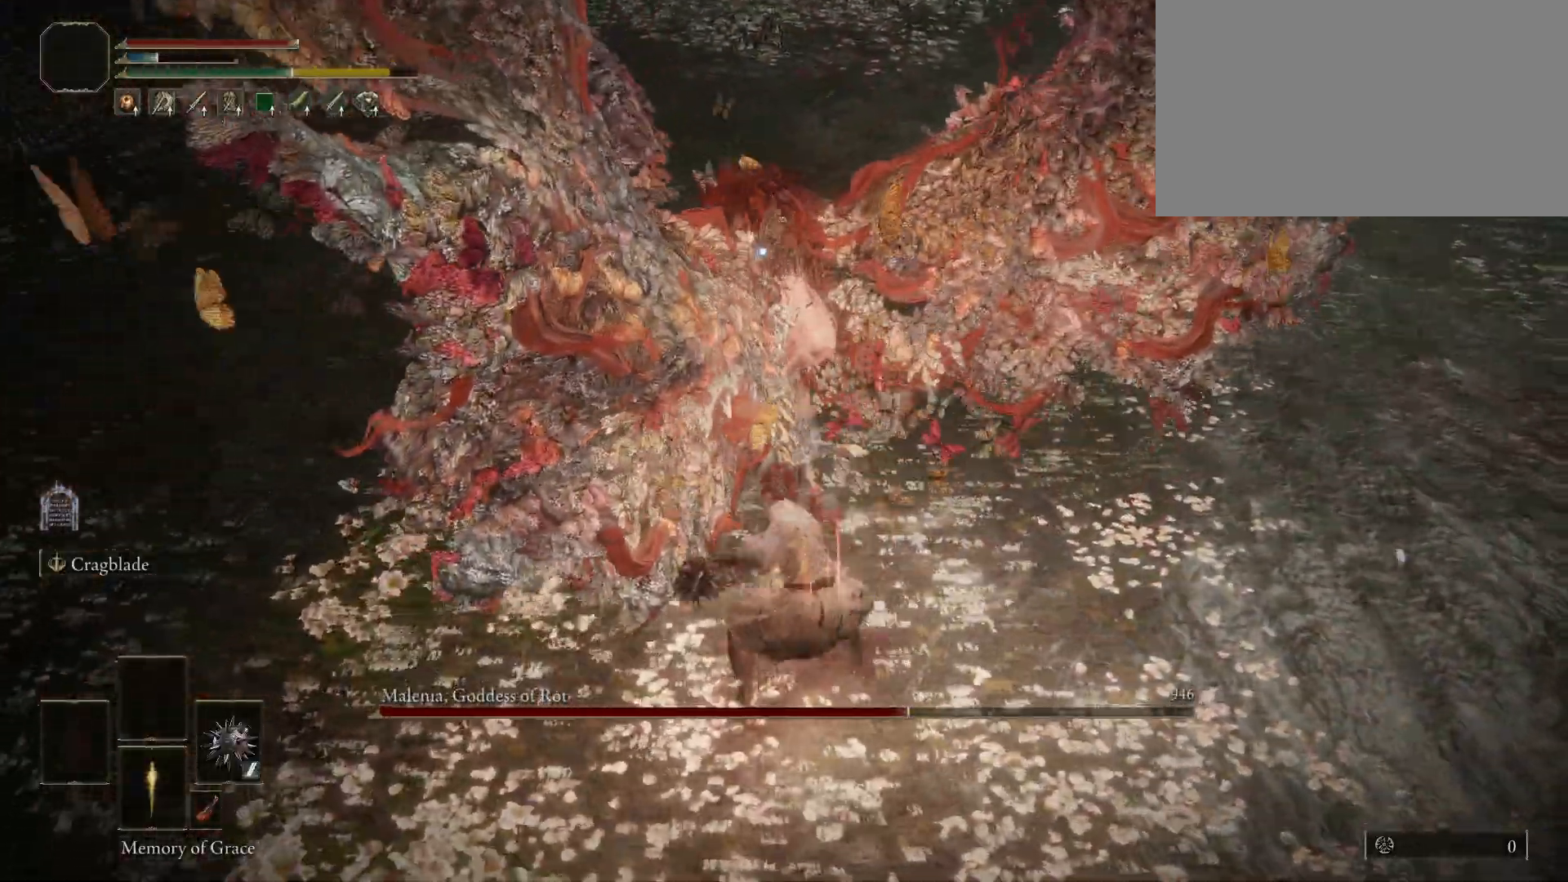
{"keys": [], "mouse": [], "events": [[483, "shift", "up"]]}
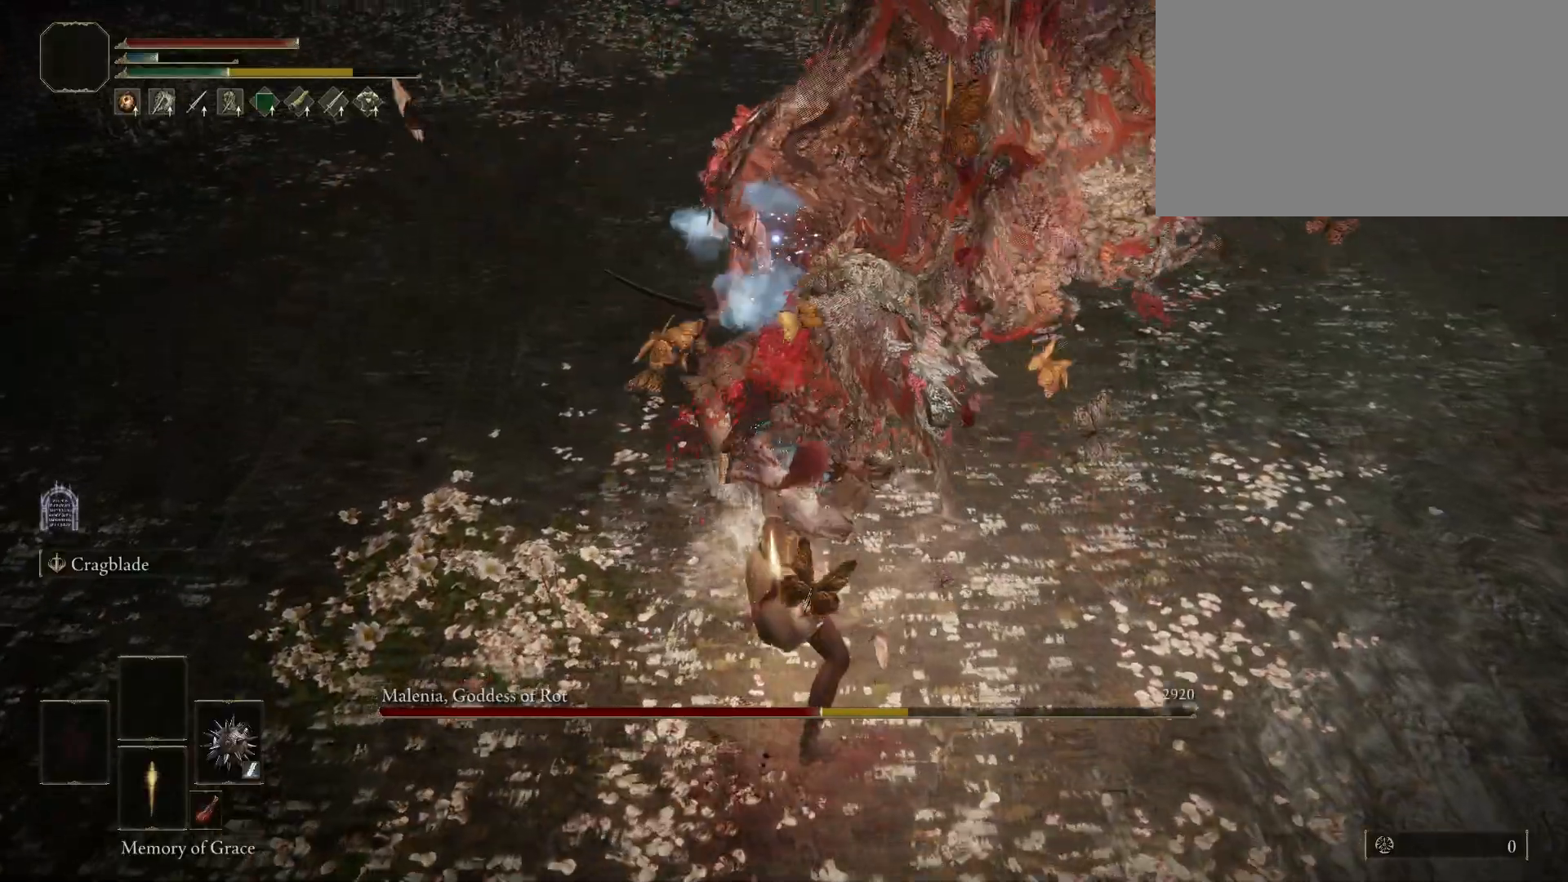
{"keys": [], "mouse": [], "events": []}
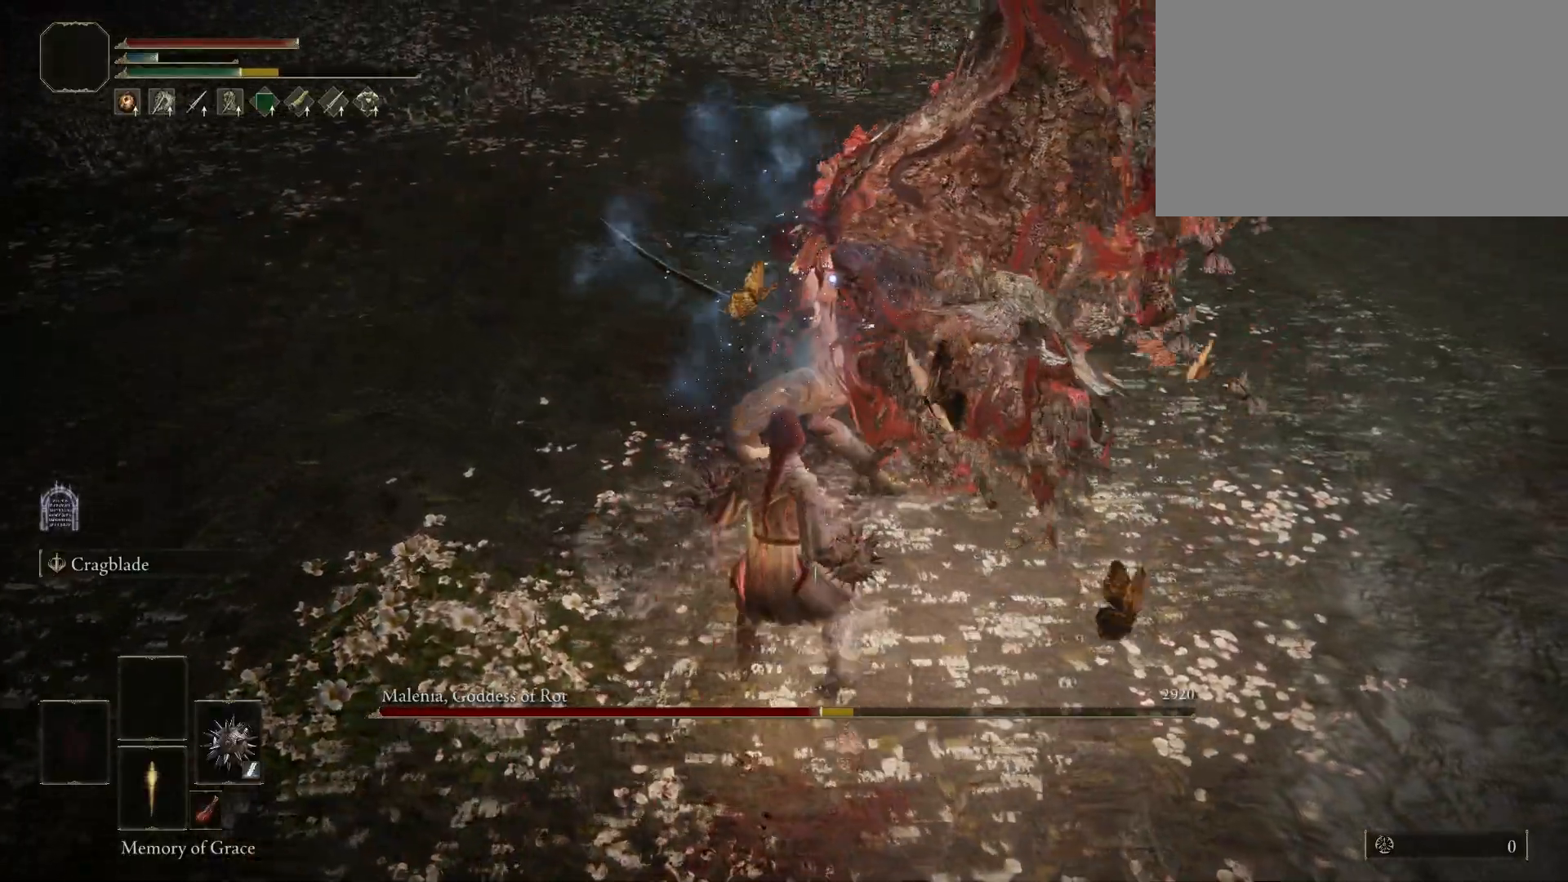
{"keys": [], "mouse": [], "events": []}
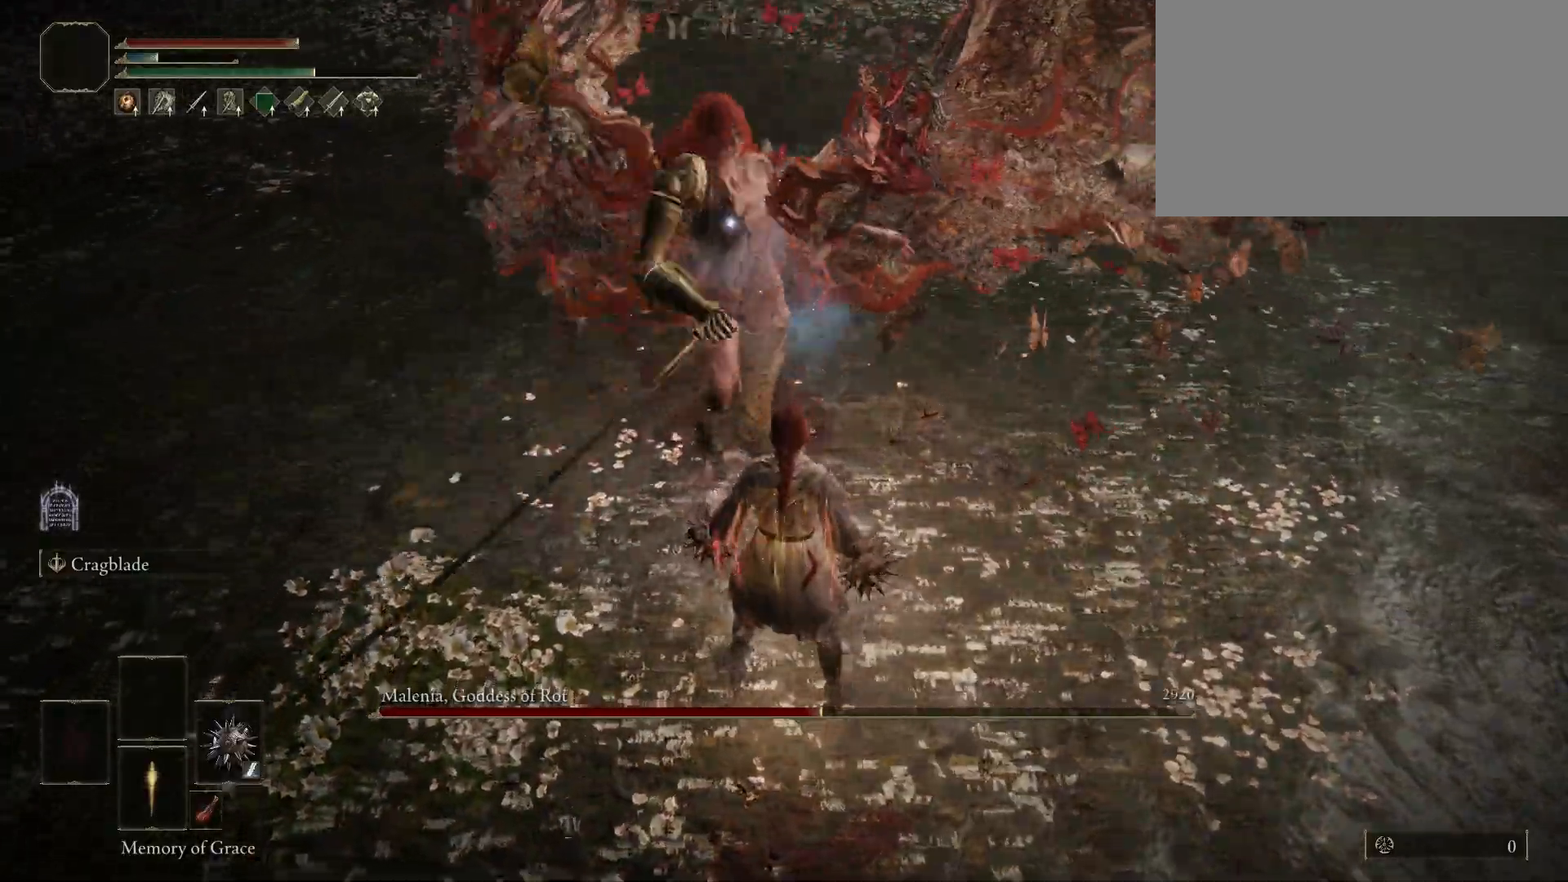
{"keys": ["s", "space"], "mouse": [], "events": [[433, "space", "down"], [467, "s", "down"]]}
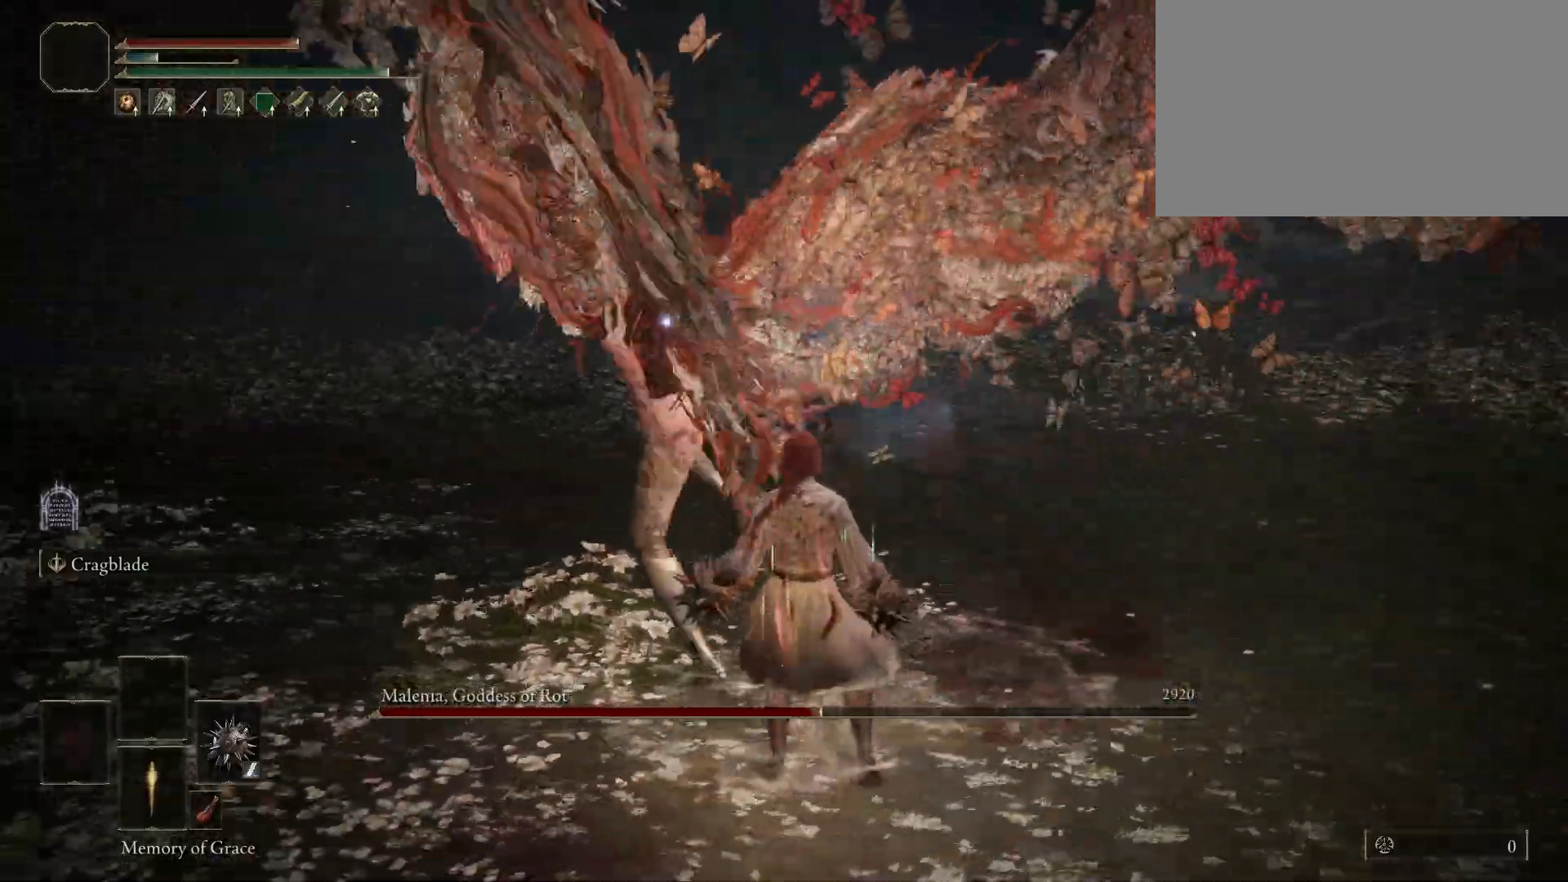
{"keys": ["s"], "mouse": [], "events": [[67, "space", "up"]]}
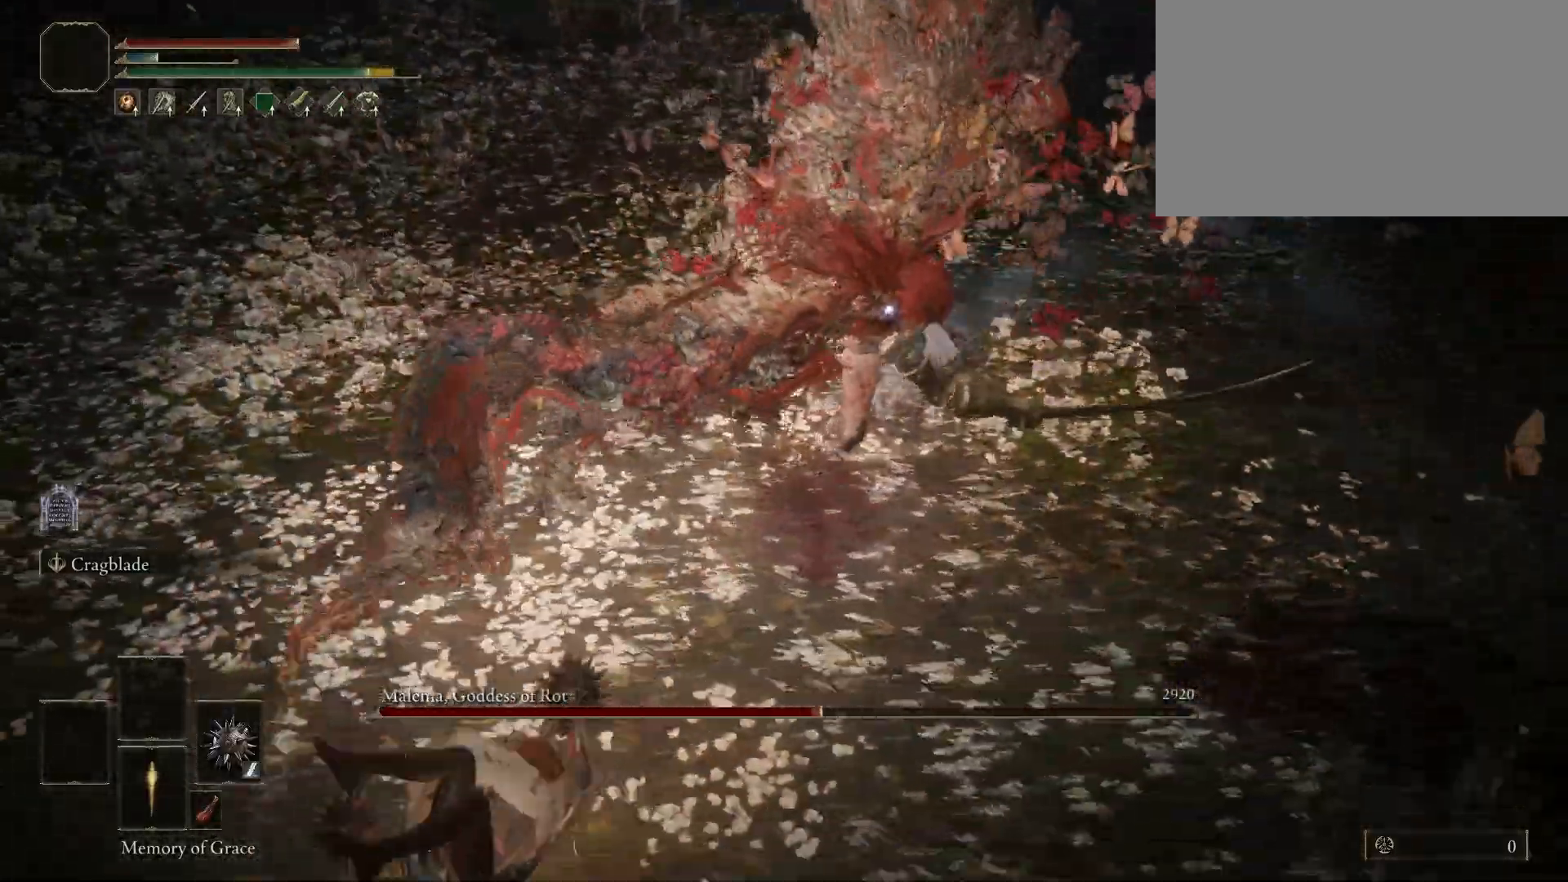
{"keys": ["s"], "mouse": [], "events": []}
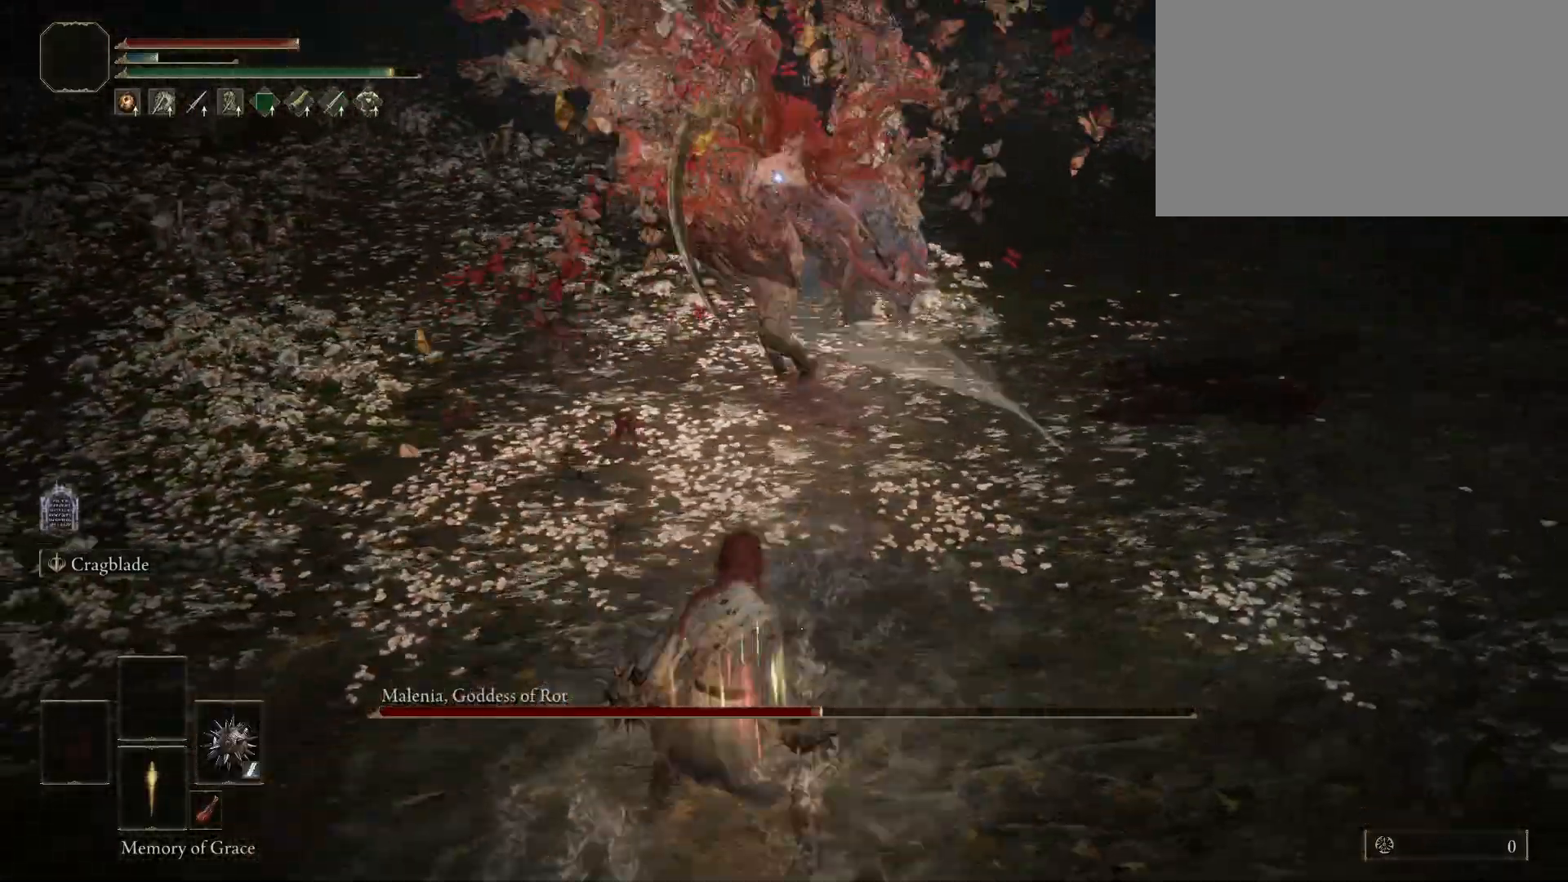
{"keys": ["d", "s"], "mouse": [], "events": [[333, "d", "down"]]}
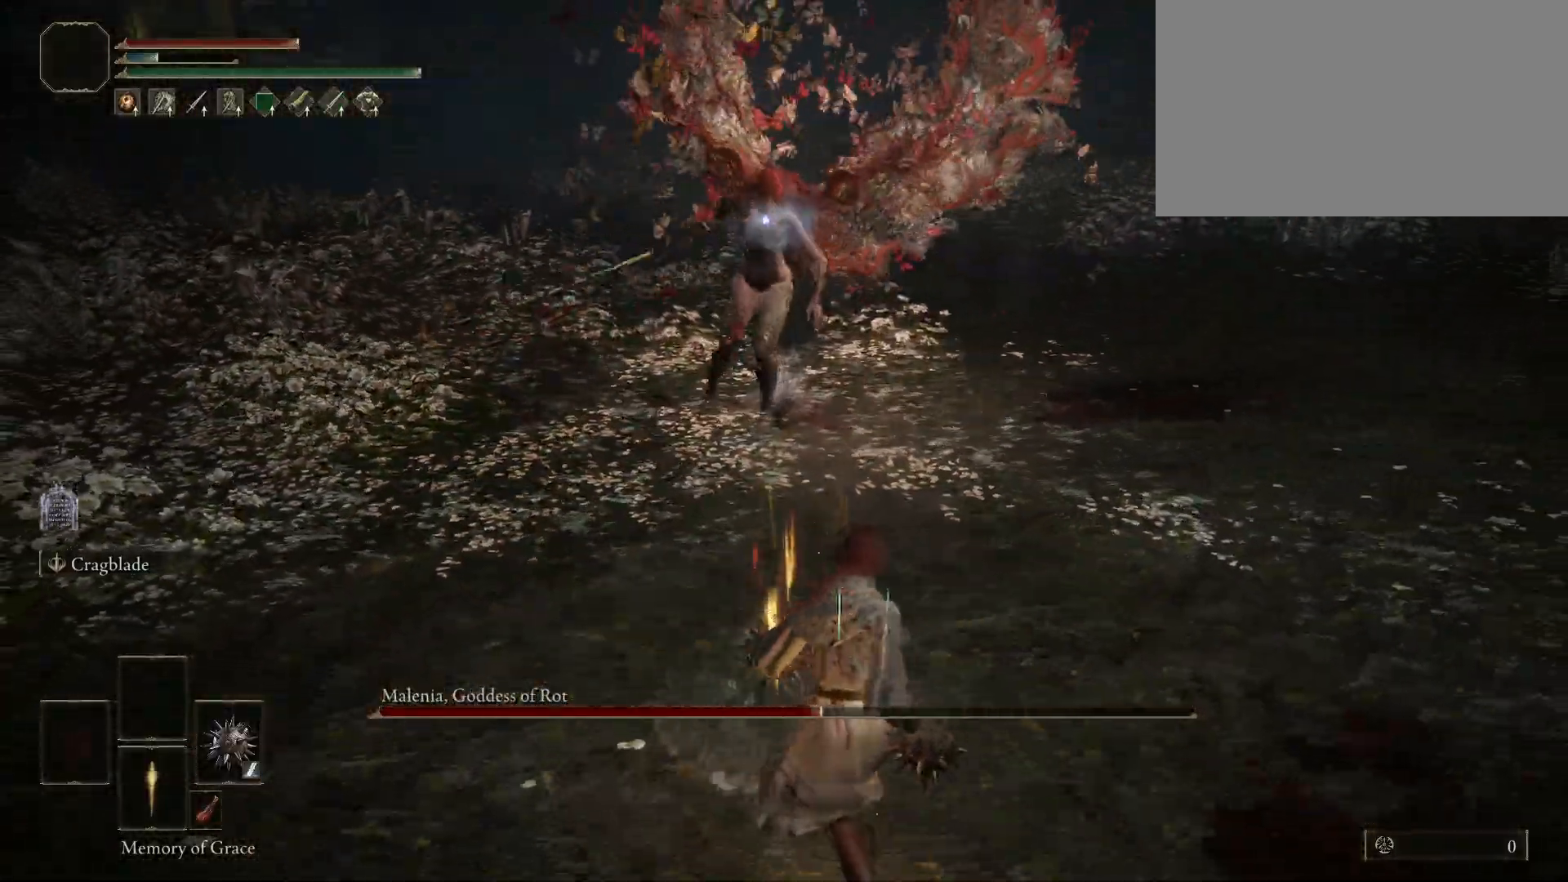
{"keys": ["a"], "mouse": [], "events": [[317, "d", "up"], [317, "s", "up"], [350, "a", "down"]]}
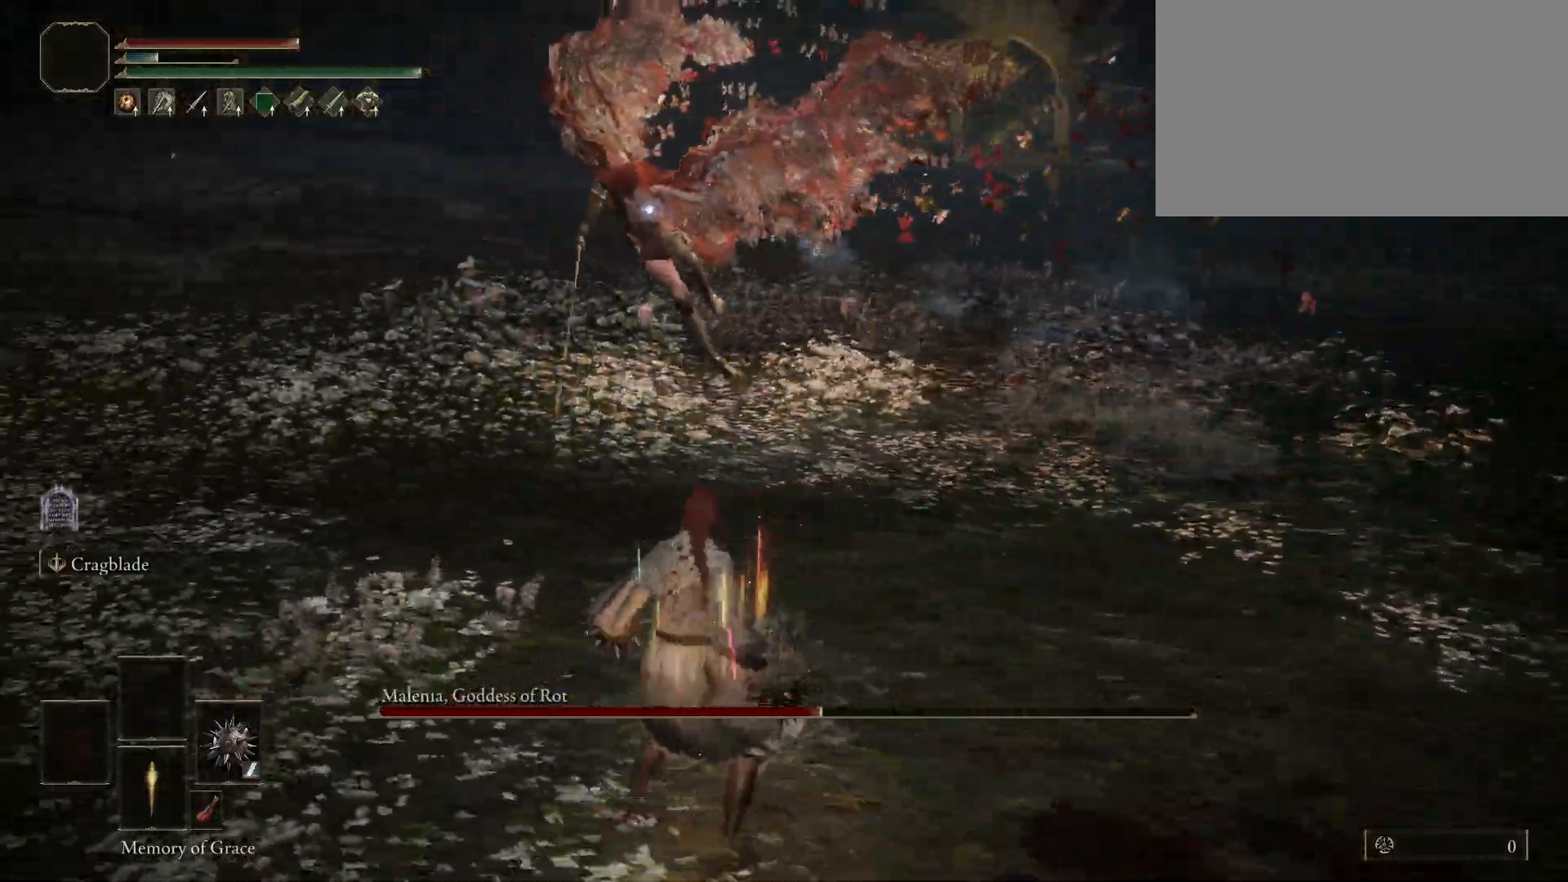
{"keys": ["d", "s", "space"], "mouse": [], "events": [[367, "a", "up"], [367, "d", "down"], [367, "s", "down"], [367, "space", "down"]]}
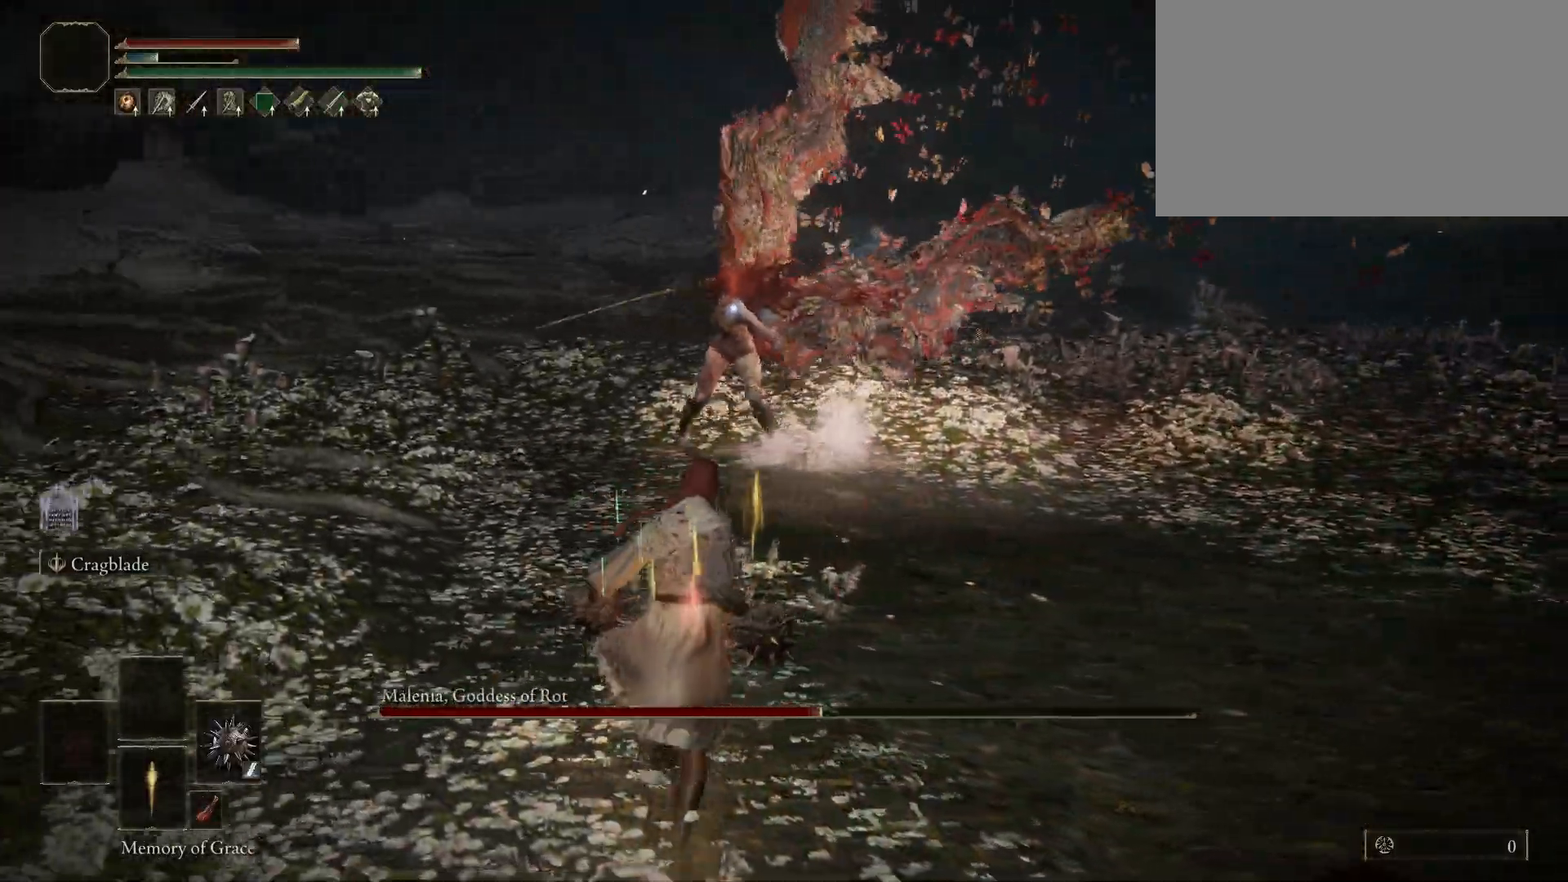
{"keys": ["d", "s", "space"], "mouse": [], "events": []}
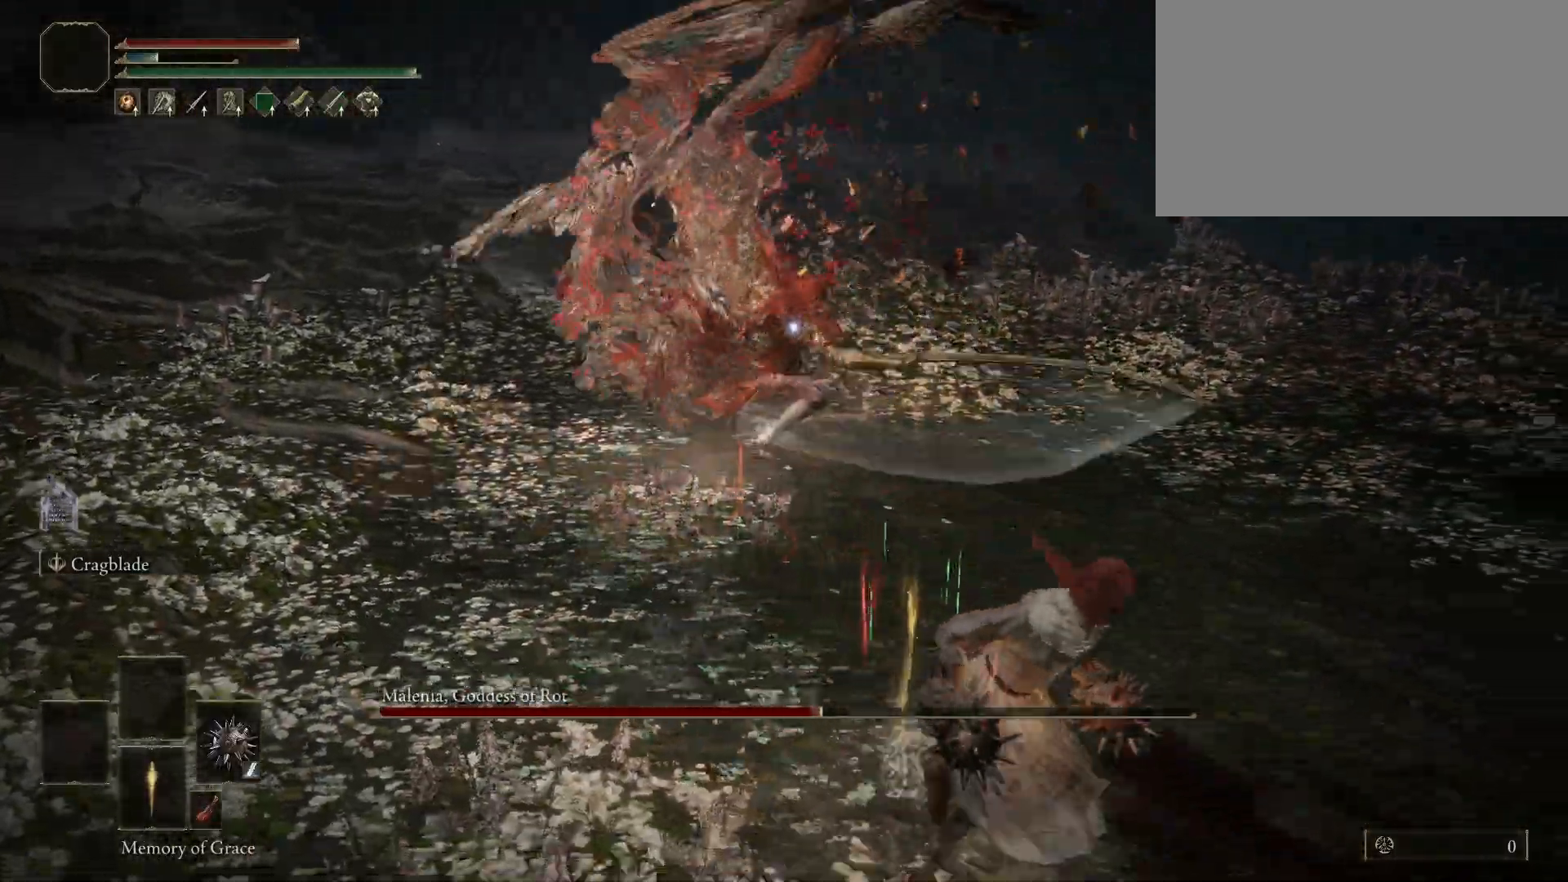
{"keys": ["f", "space", "w"], "mouse": [], "events": [[33, "s", "up"], [217, "w", "down"], [267, "d", "up"], [500, "f", "down"]]}
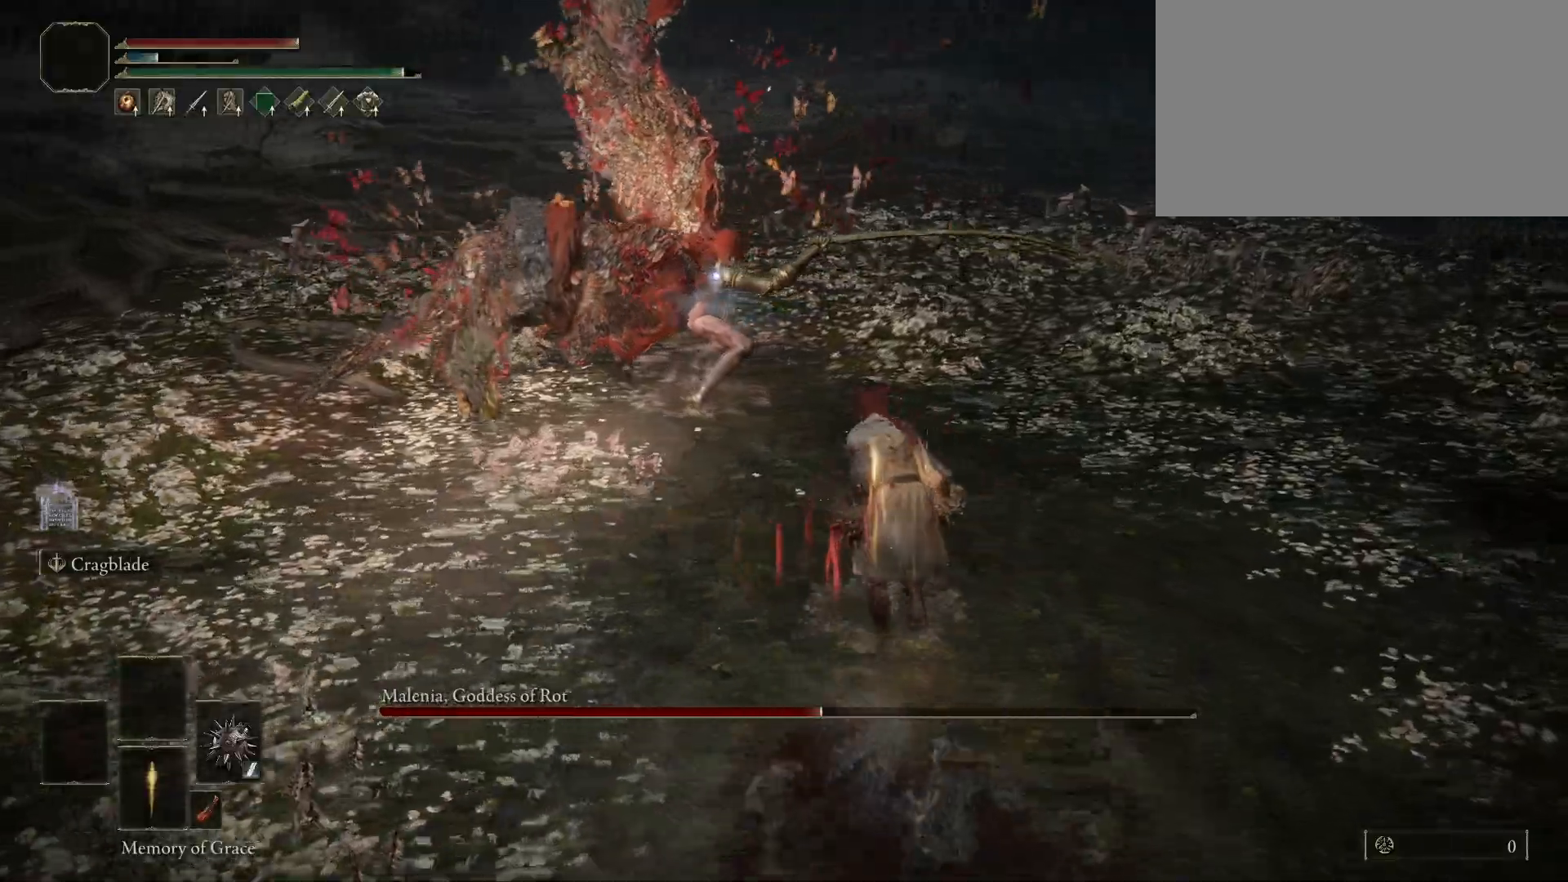
{"keys": ["shift"], "mouse": [], "events": [[133, "mouse_left", "down"], [133, "shift", "down"], [183, "f", "up"], [333, "mouse_left", "up"], [367, "space", "up"], [417, "w", "up"]]}
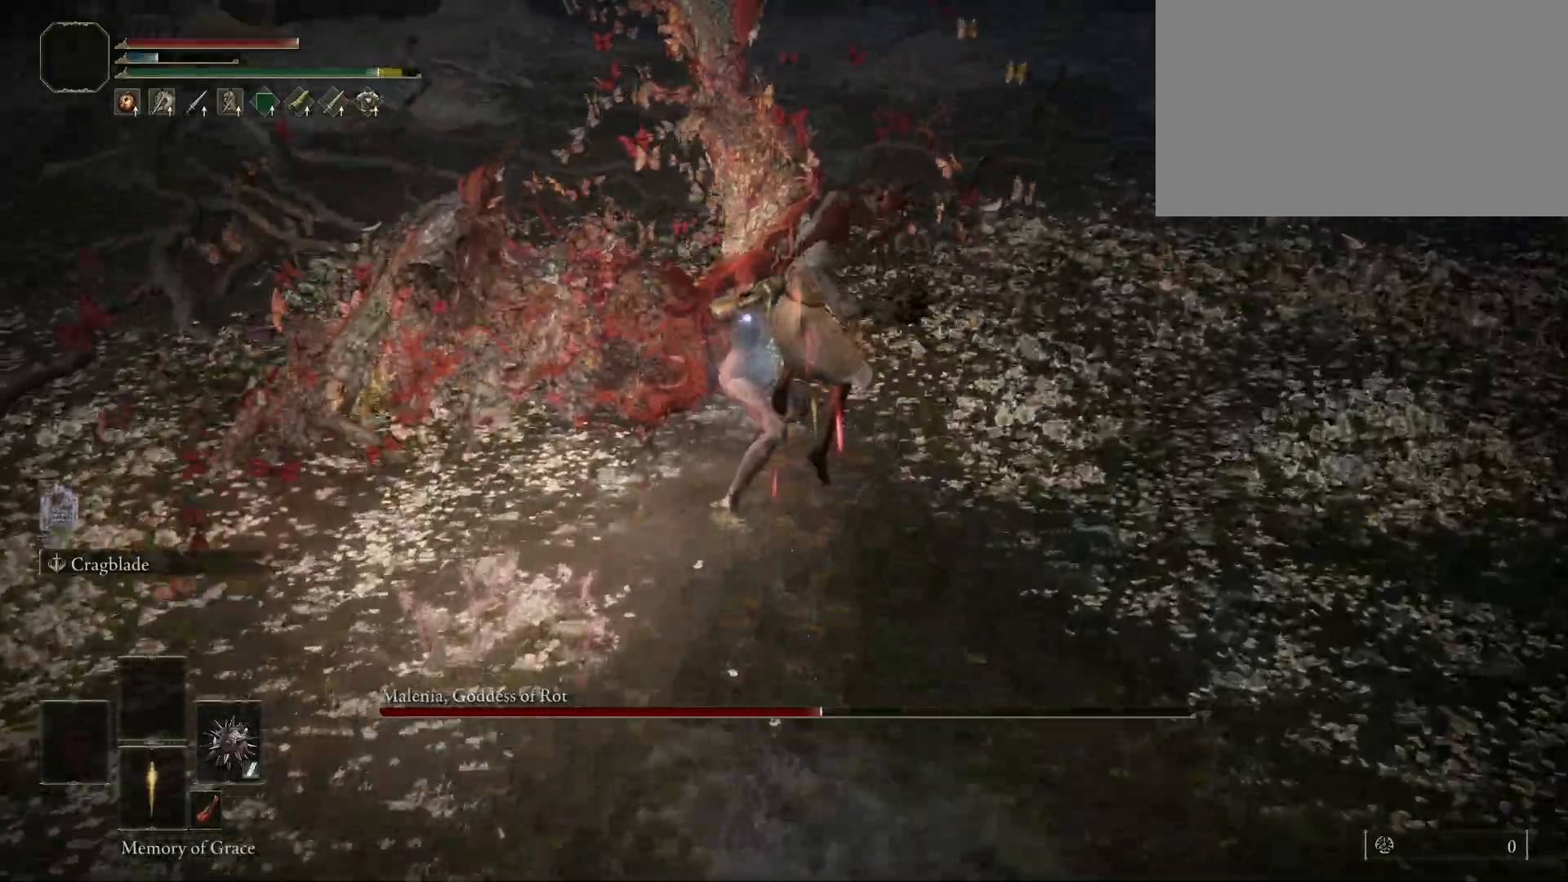
{"keys": ["shift"], "mouse": [], "events": []}
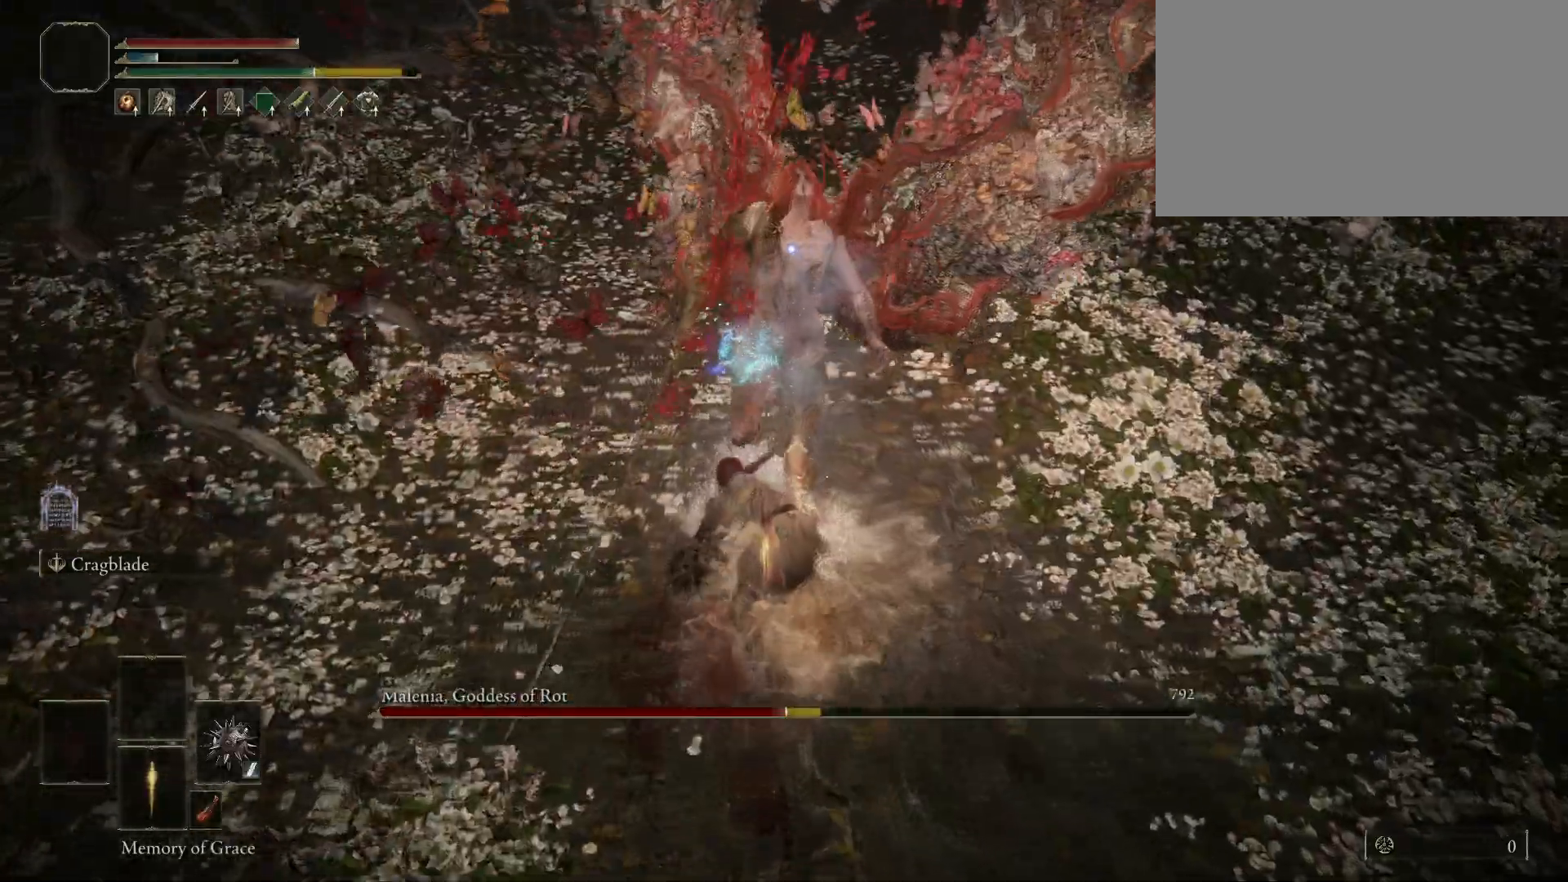
{"keys": ["shift"], "mouse": [], "events": [[17, "mouse_left", "down"], [217, "mouse_left", "up"]]}
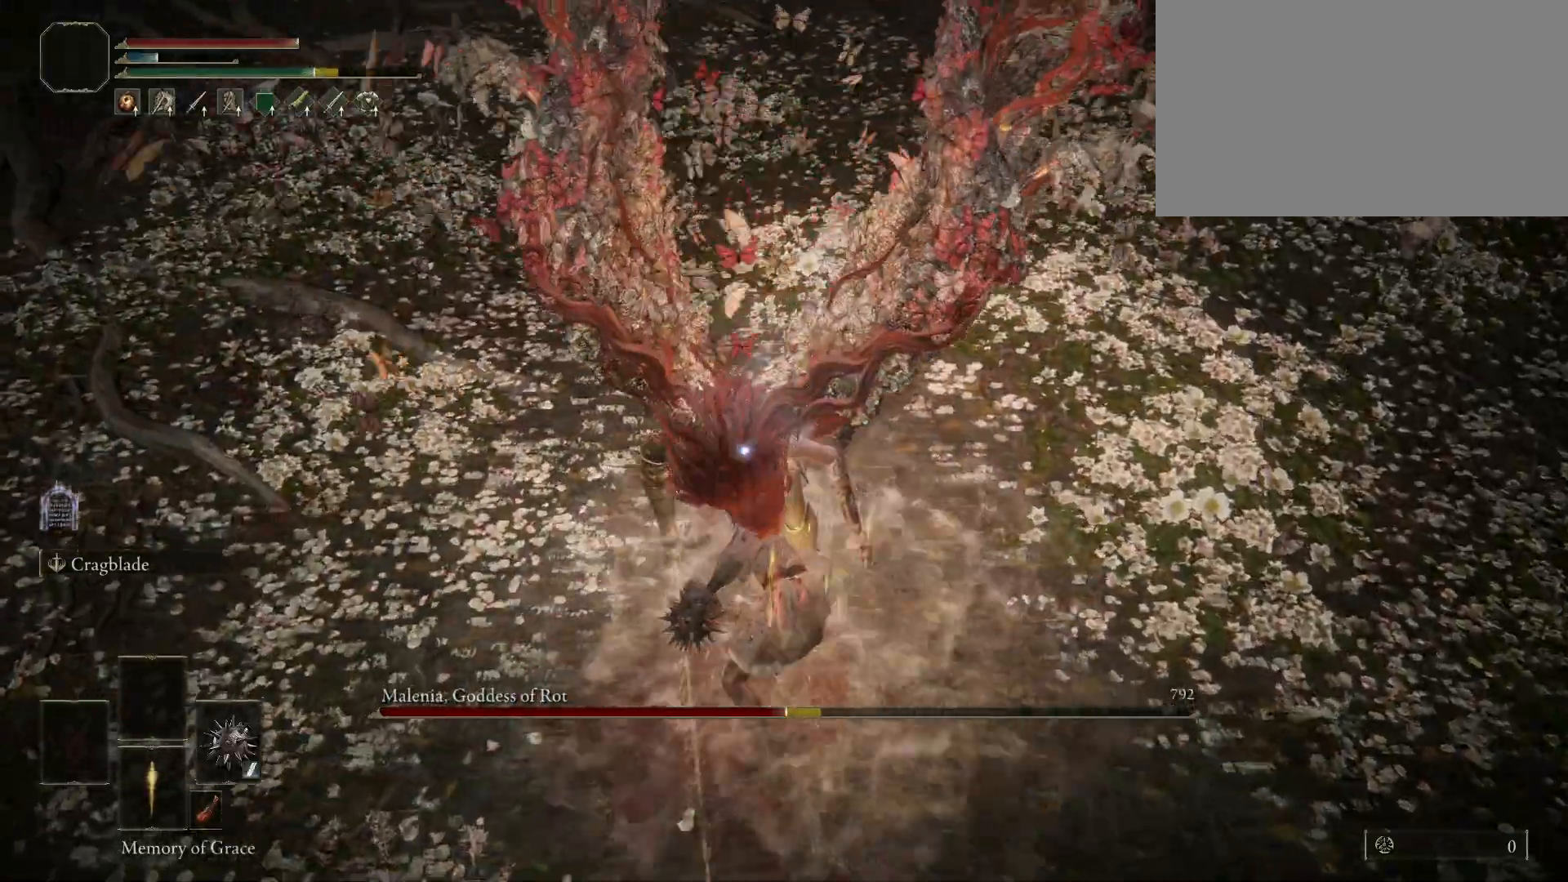
{"keys": ["shift"], "mouse": [], "events": []}
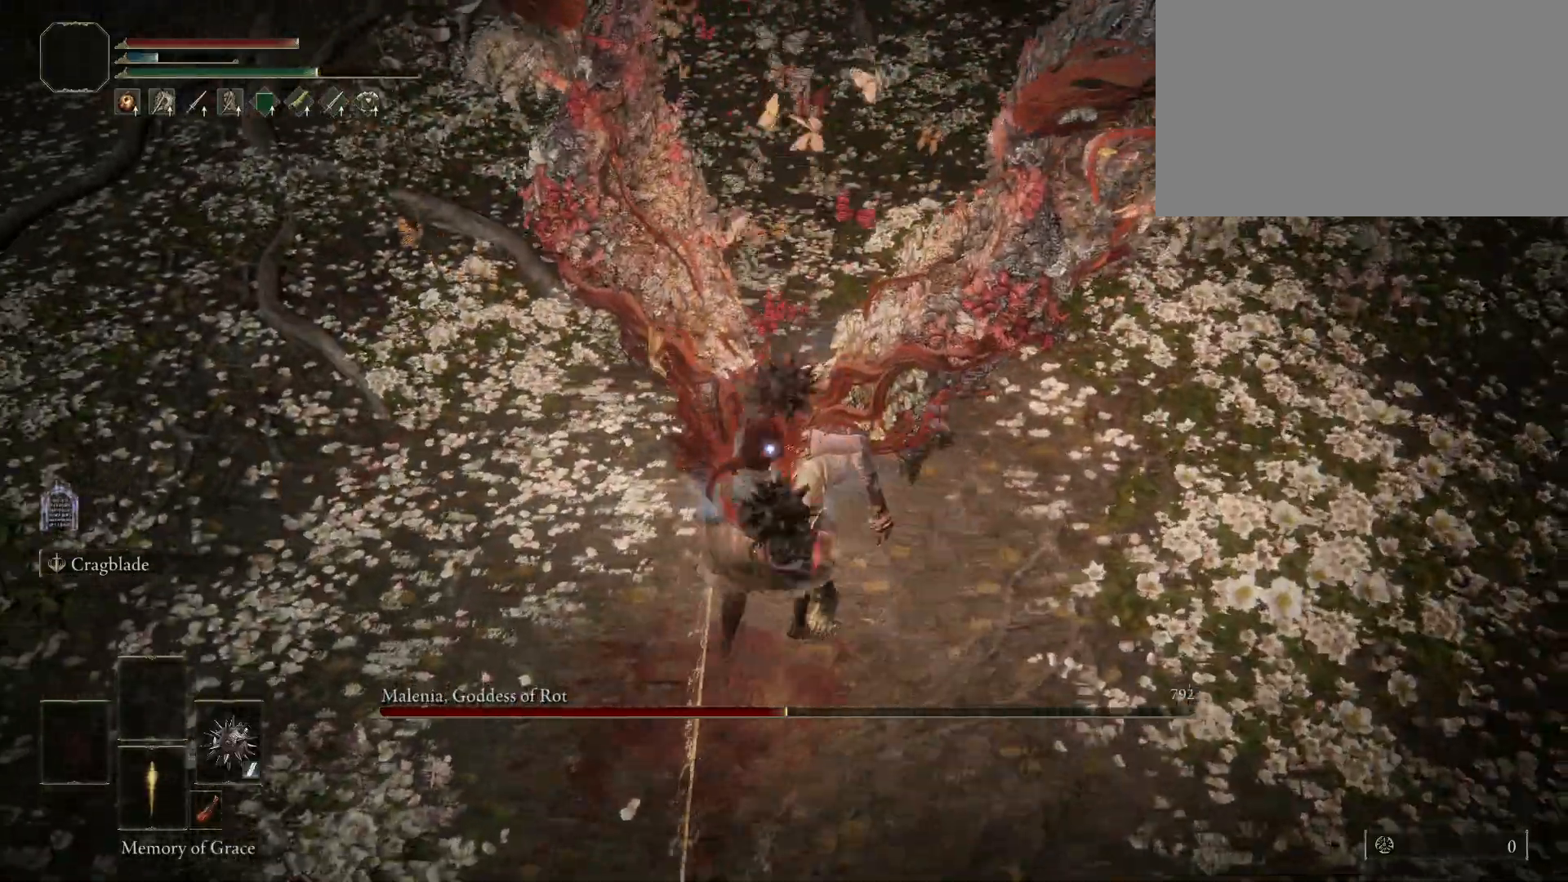
{"keys": ["d", "w"], "mouse": [], "events": [[200, "d", "down"], [200, "shift", "up"], [250, "w", "down"]]}
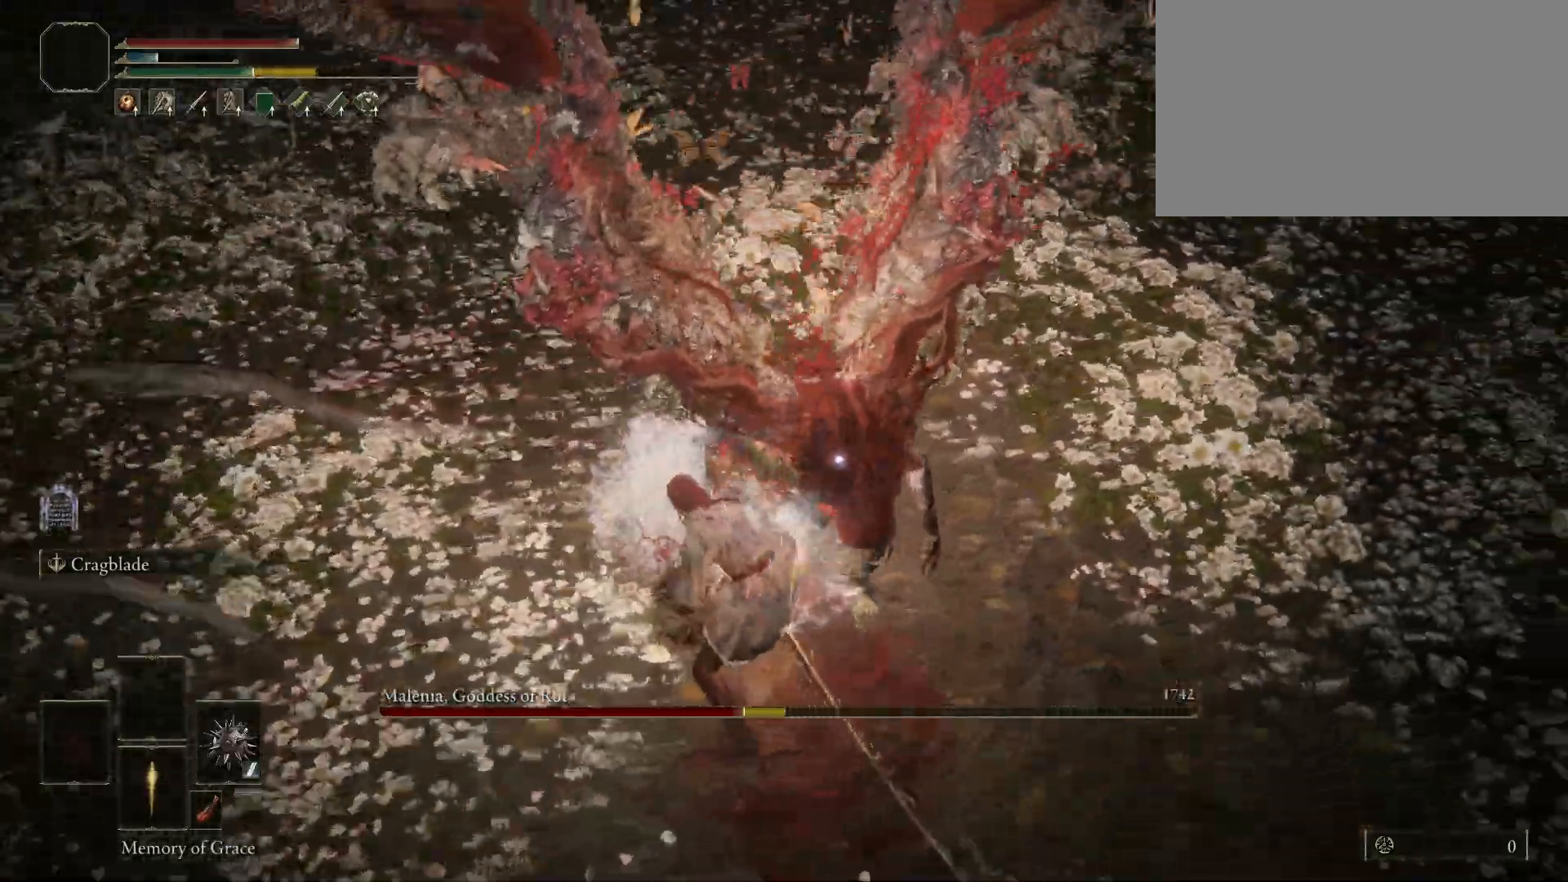
{"keys": [], "mouse": [], "events": [[350, "mouse_left", "down"], [400, "d", "up"], [400, "w", "up"], [450, "mouse_left", "up"]]}
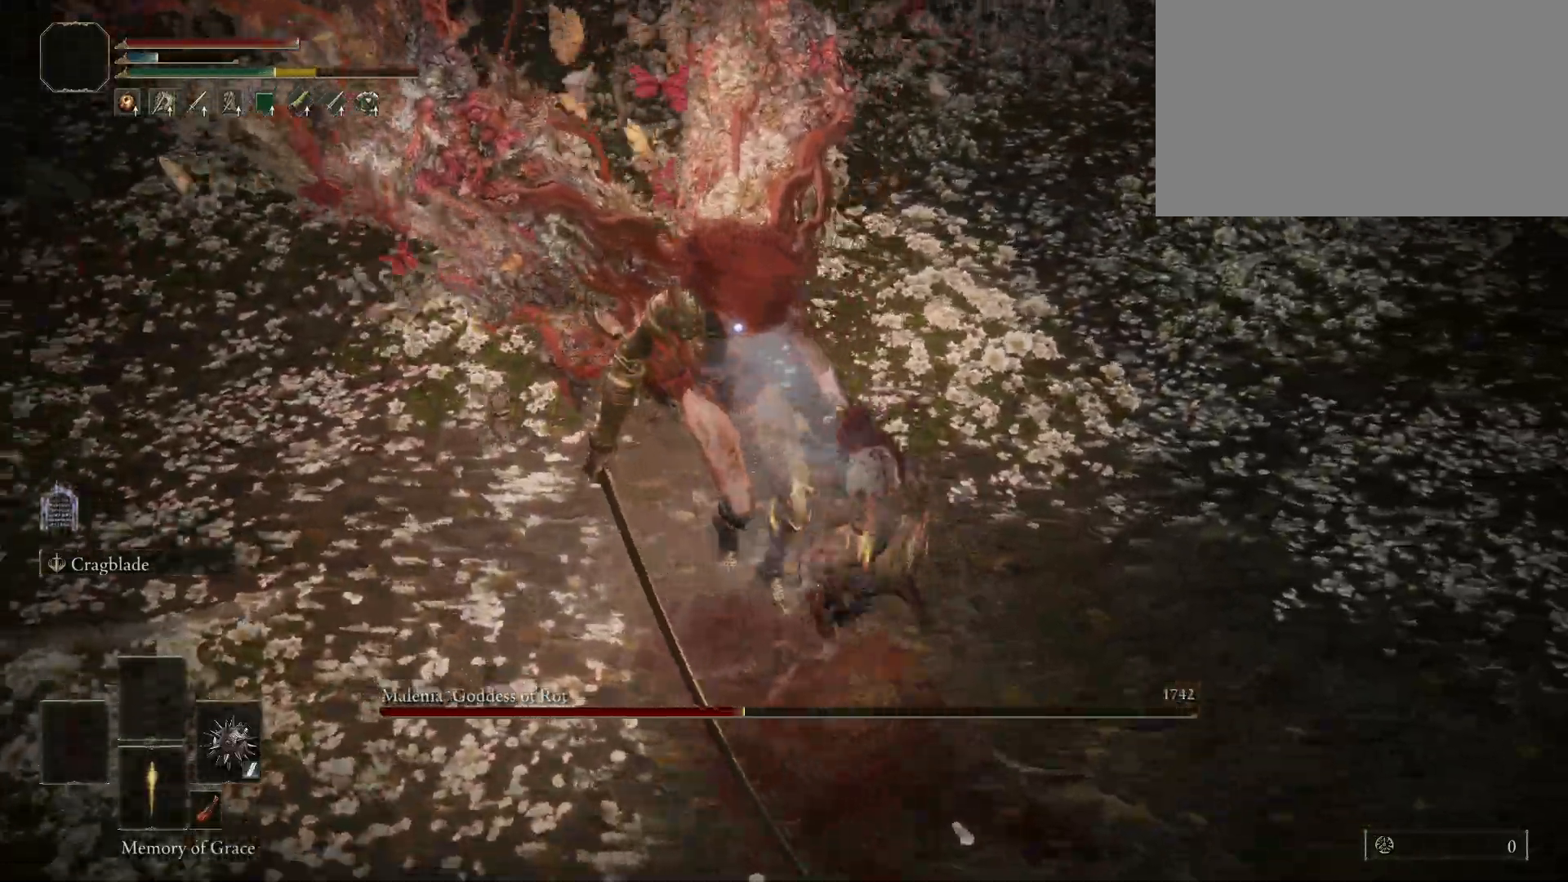
{"keys": [], "mouse": [], "events": []}
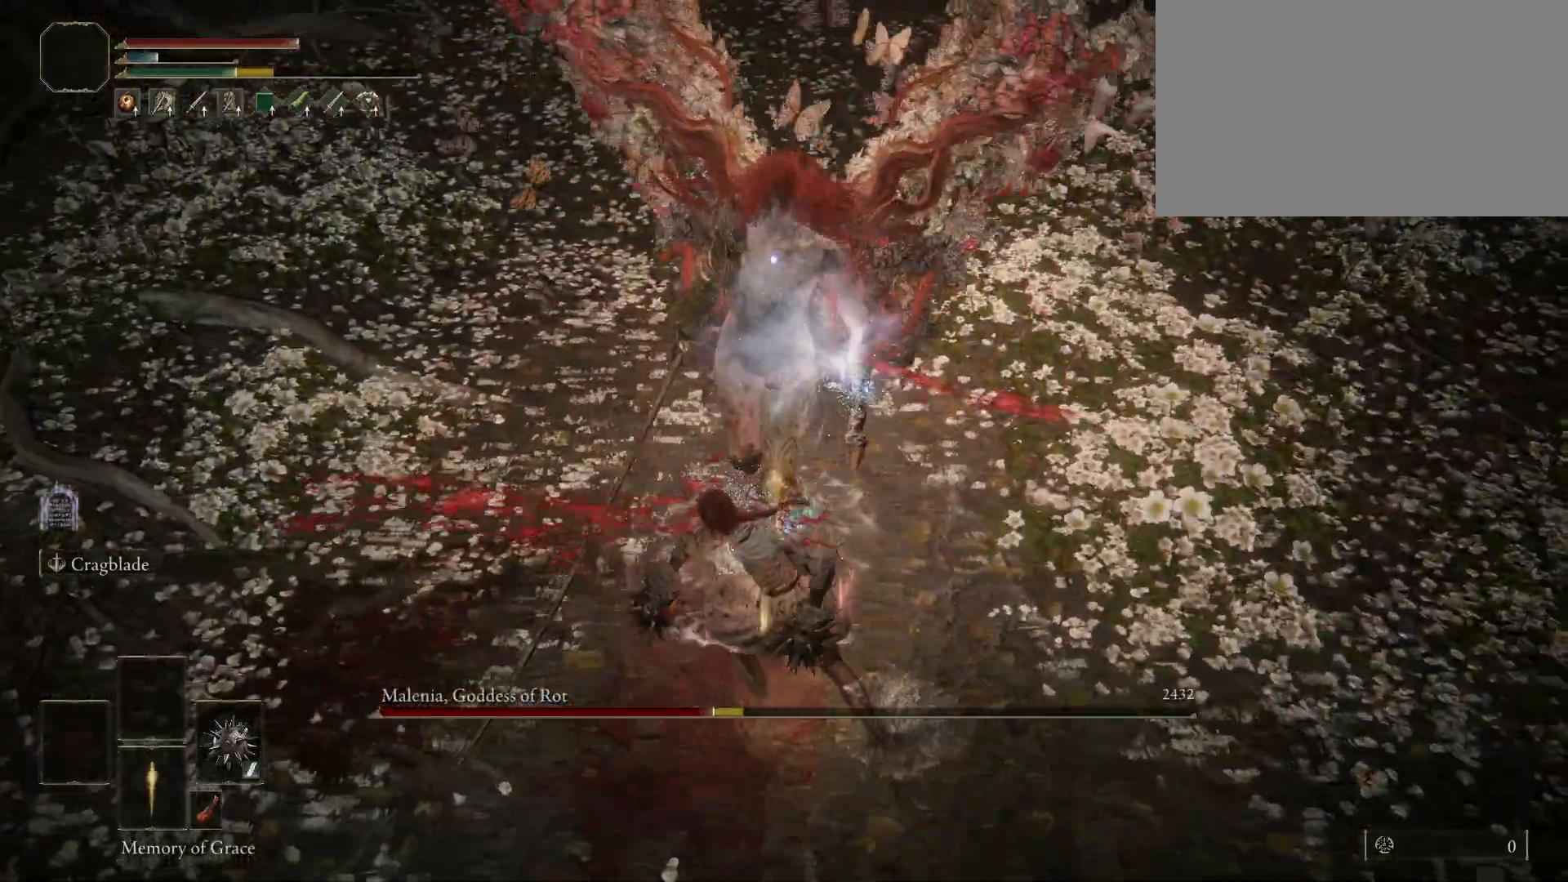
{"keys": [], "mouse": [], "events": []}
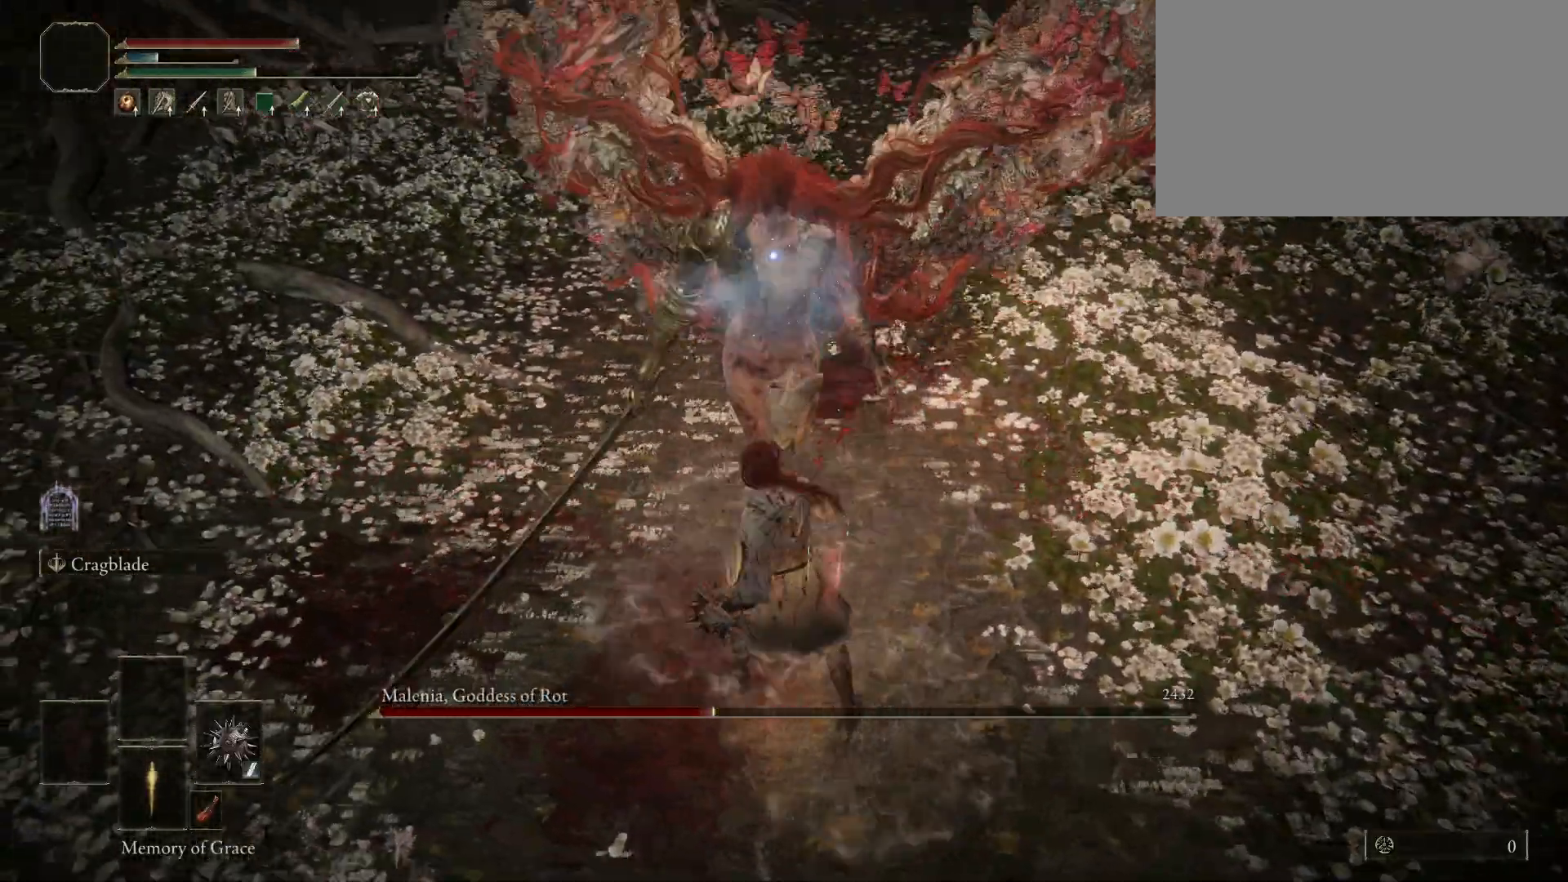
{"keys": ["s"], "mouse": [], "events": [[217, "s", "down"]]}
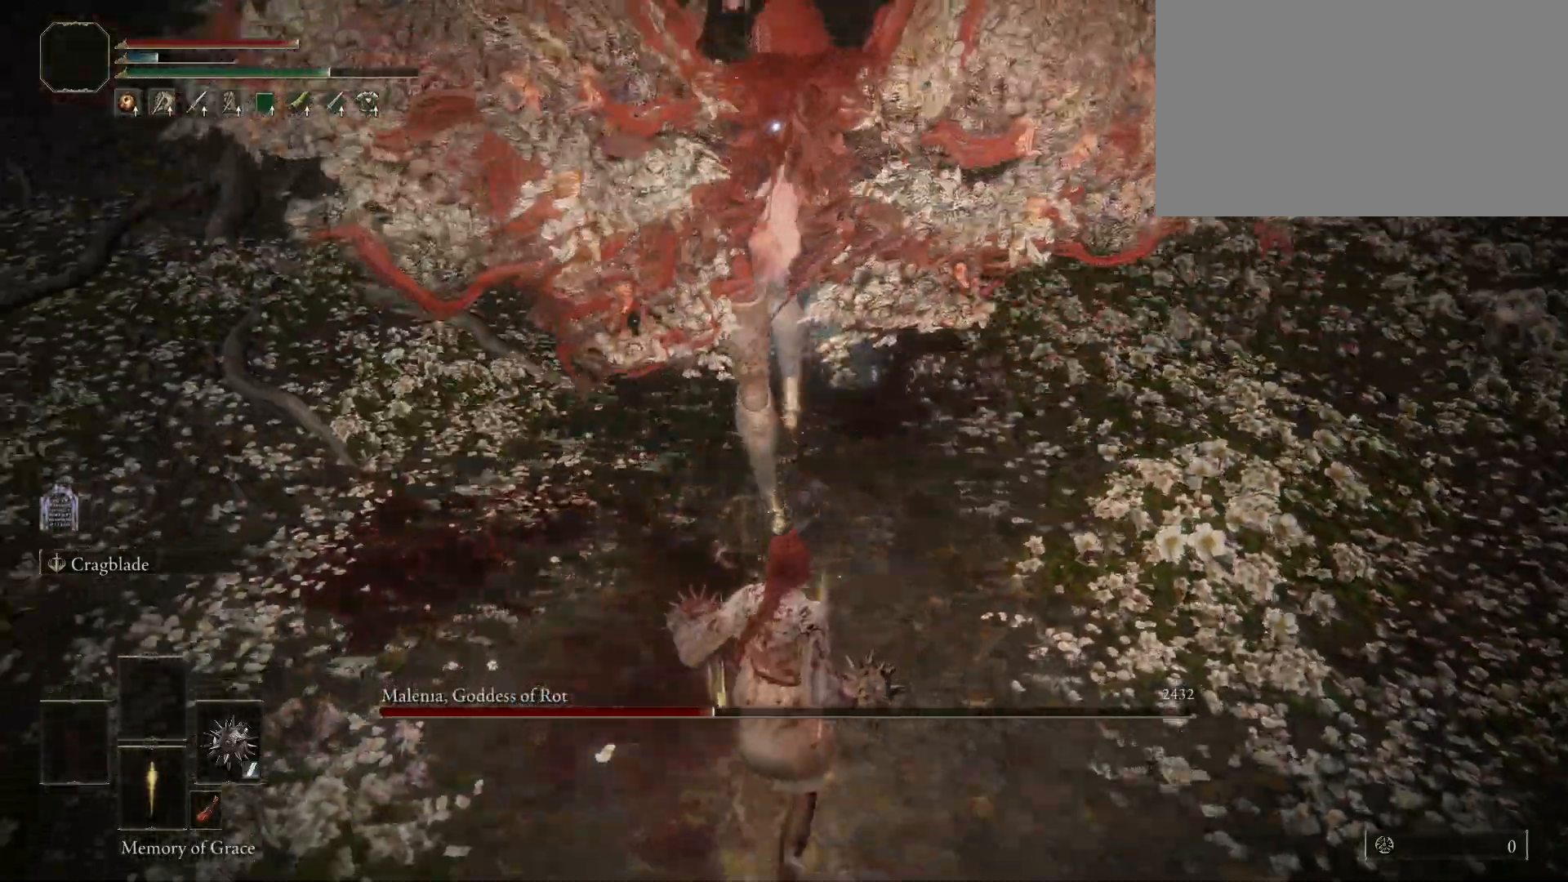
{"keys": ["s"], "mouse": [], "events": [[183, "space", "down"], [283, "space", "up"]]}
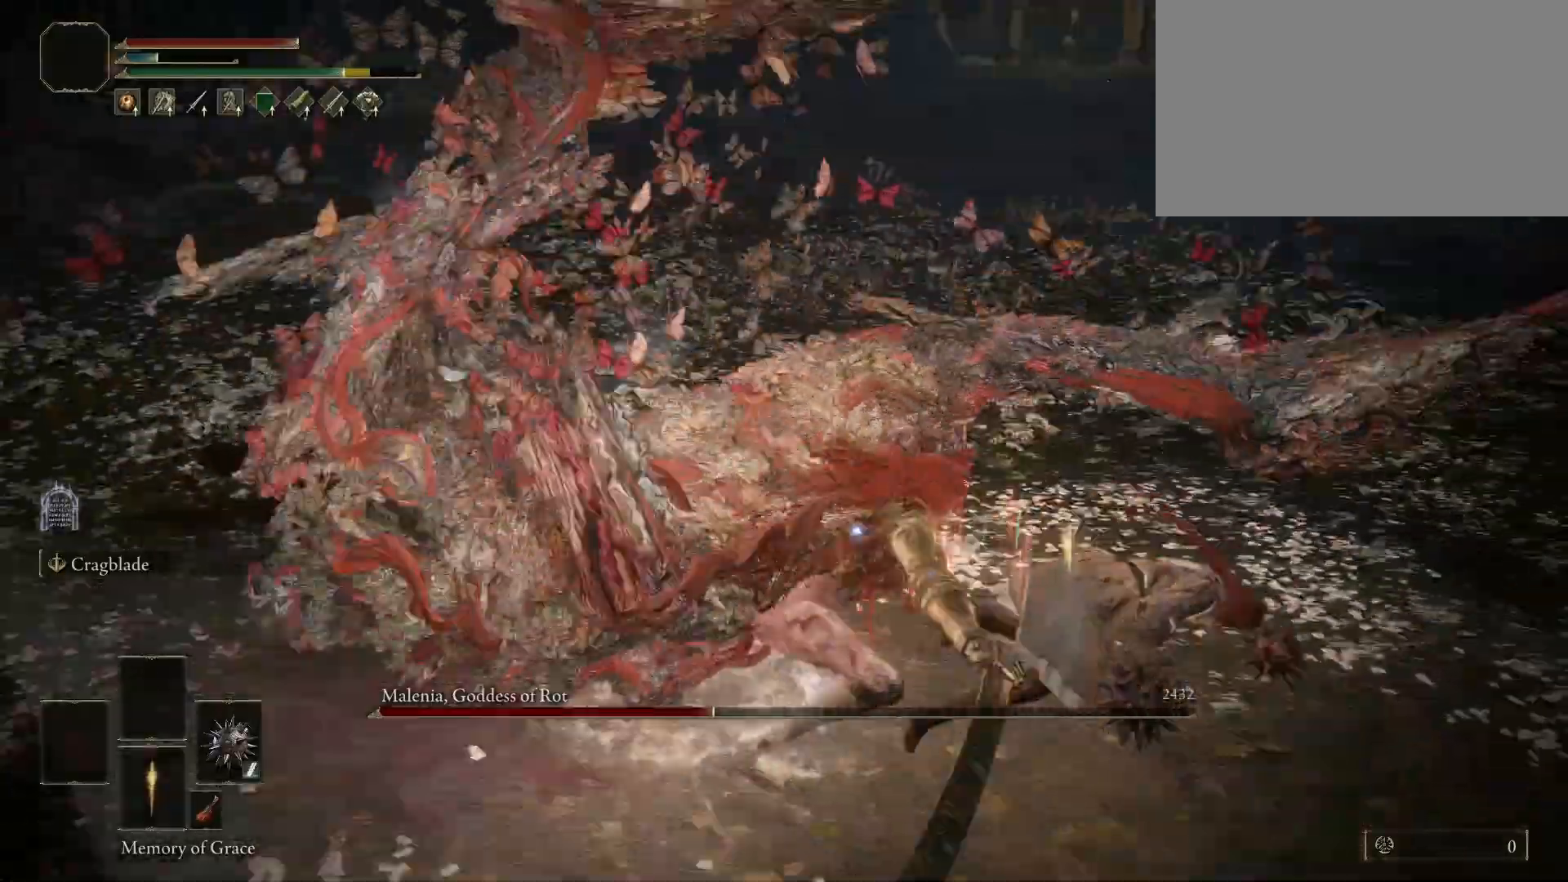
{"keys": ["s"], "mouse": [], "events": []}
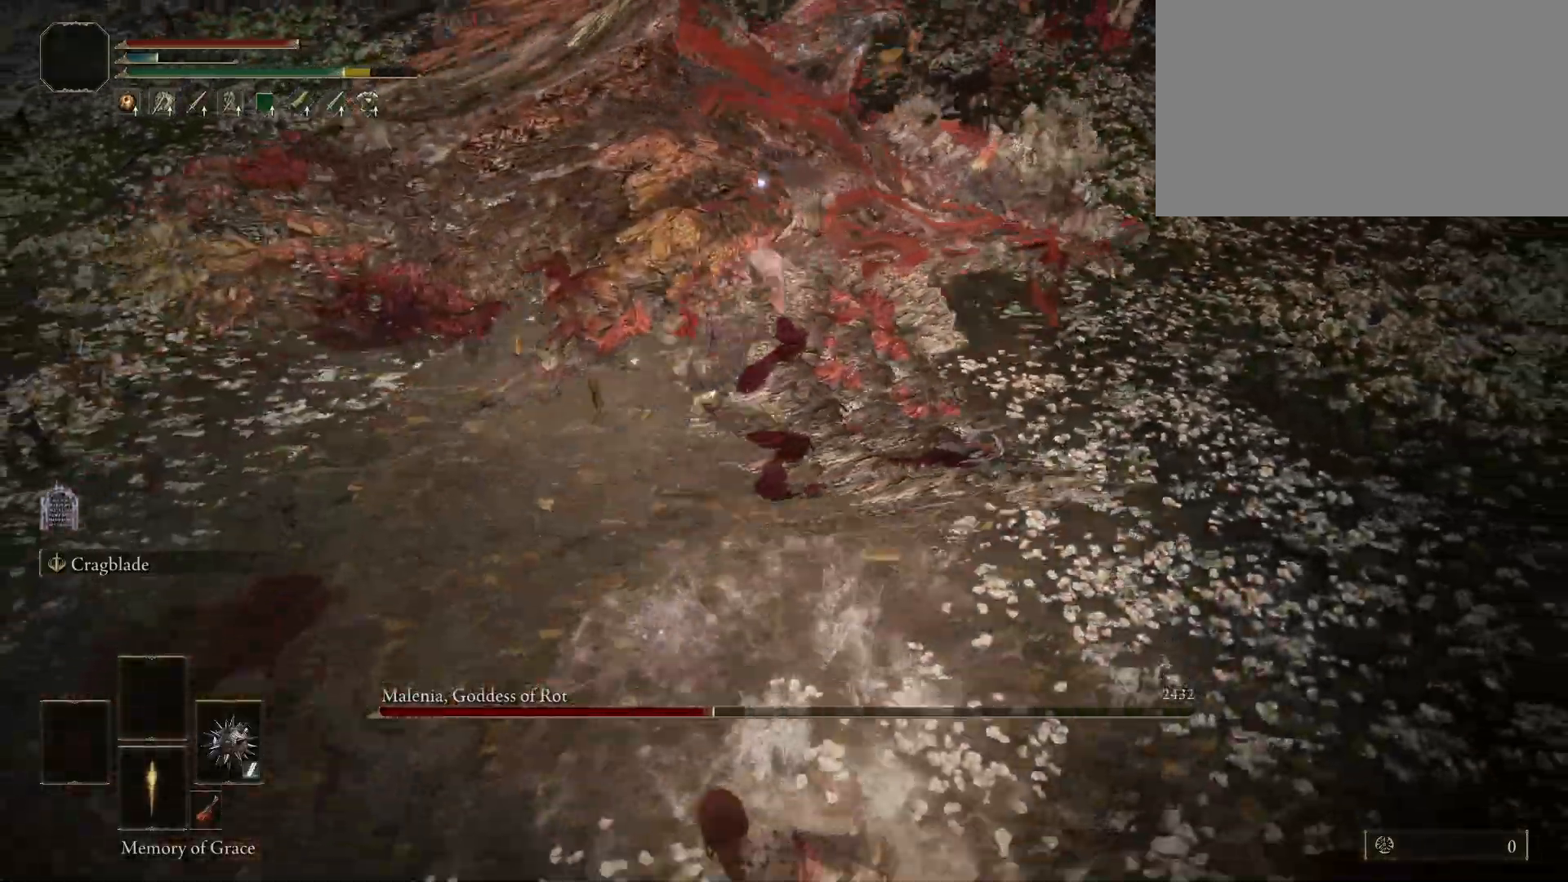
{"keys": ["a", "s"], "mouse": [], "events": [[500, "a", "down"]]}
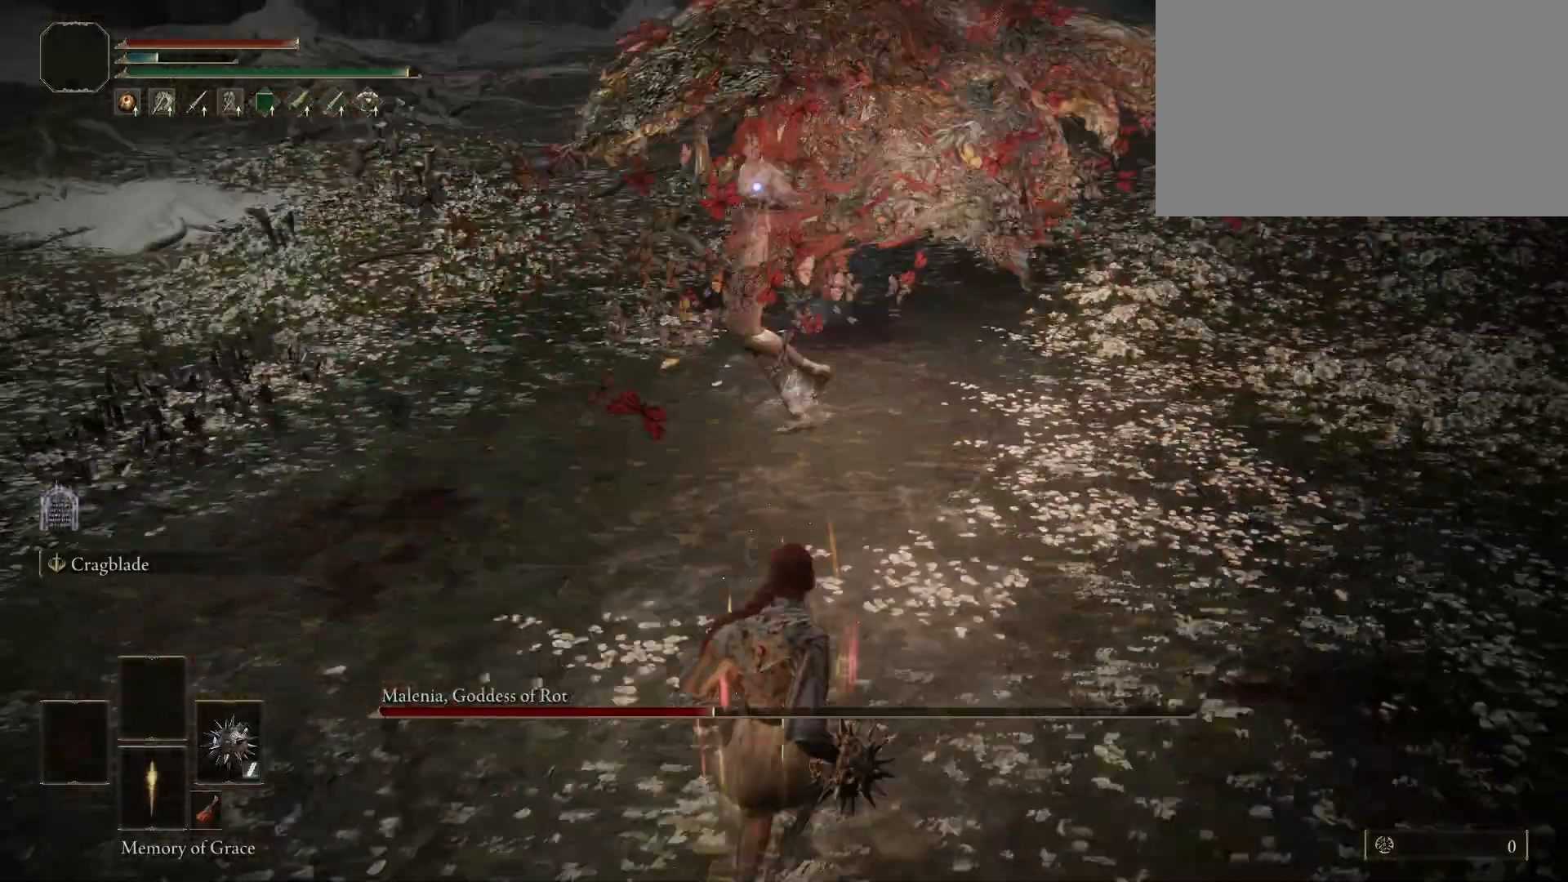
{"keys": ["a"], "mouse": [], "events": [[367, "s", "up"]]}
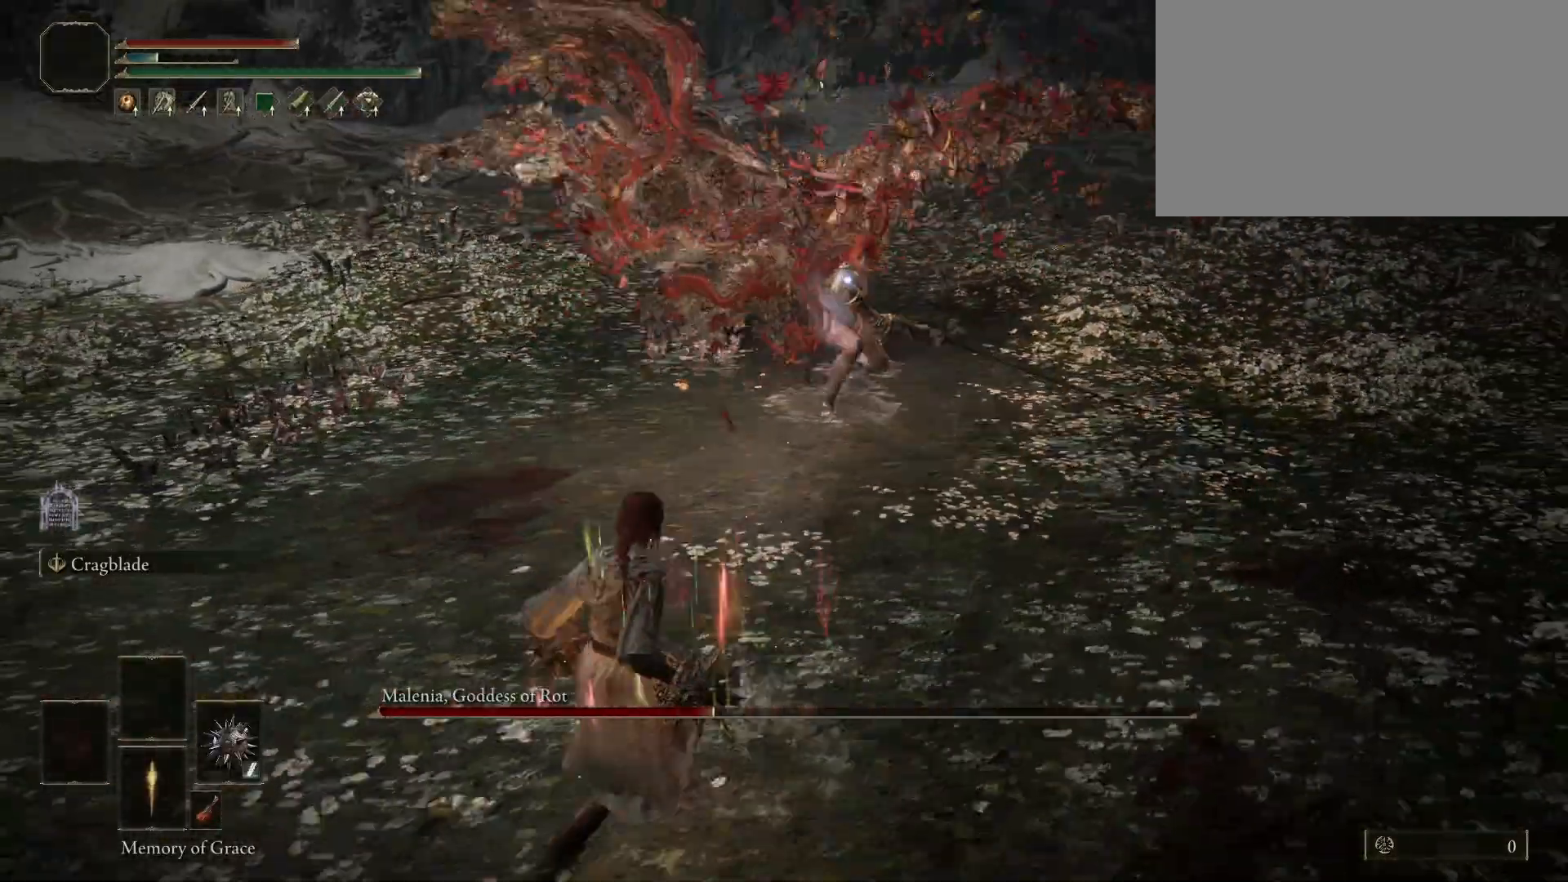
{"keys": ["a", "s"], "mouse": [], "events": [[483, "s", "down"]]}
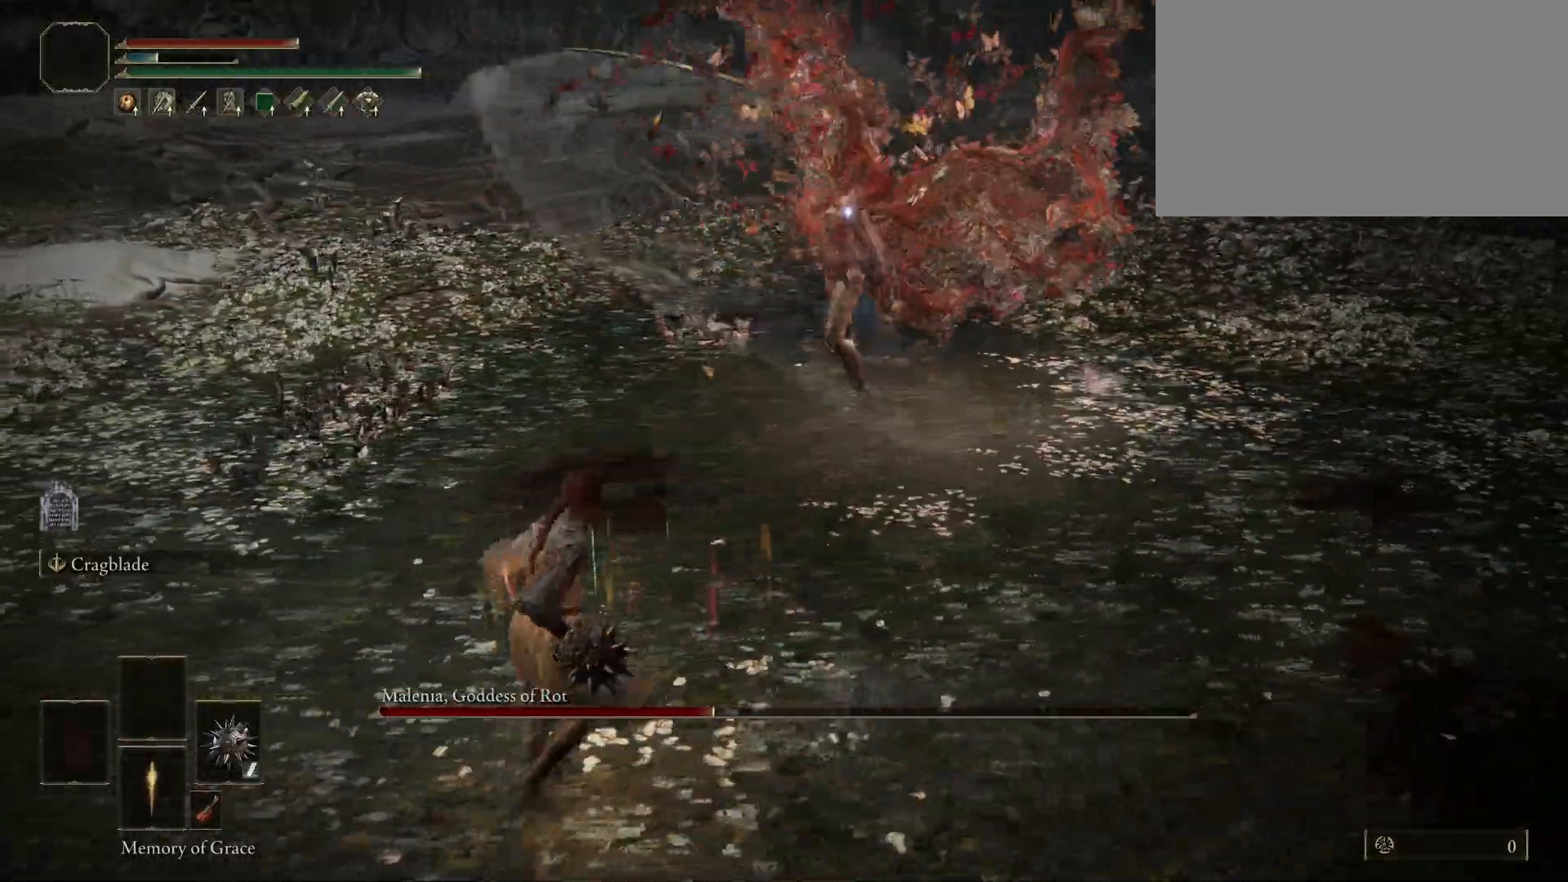
{"keys": ["d", "s"], "mouse": [], "events": [[33, "a", "up"], [300, "d", "down"]]}
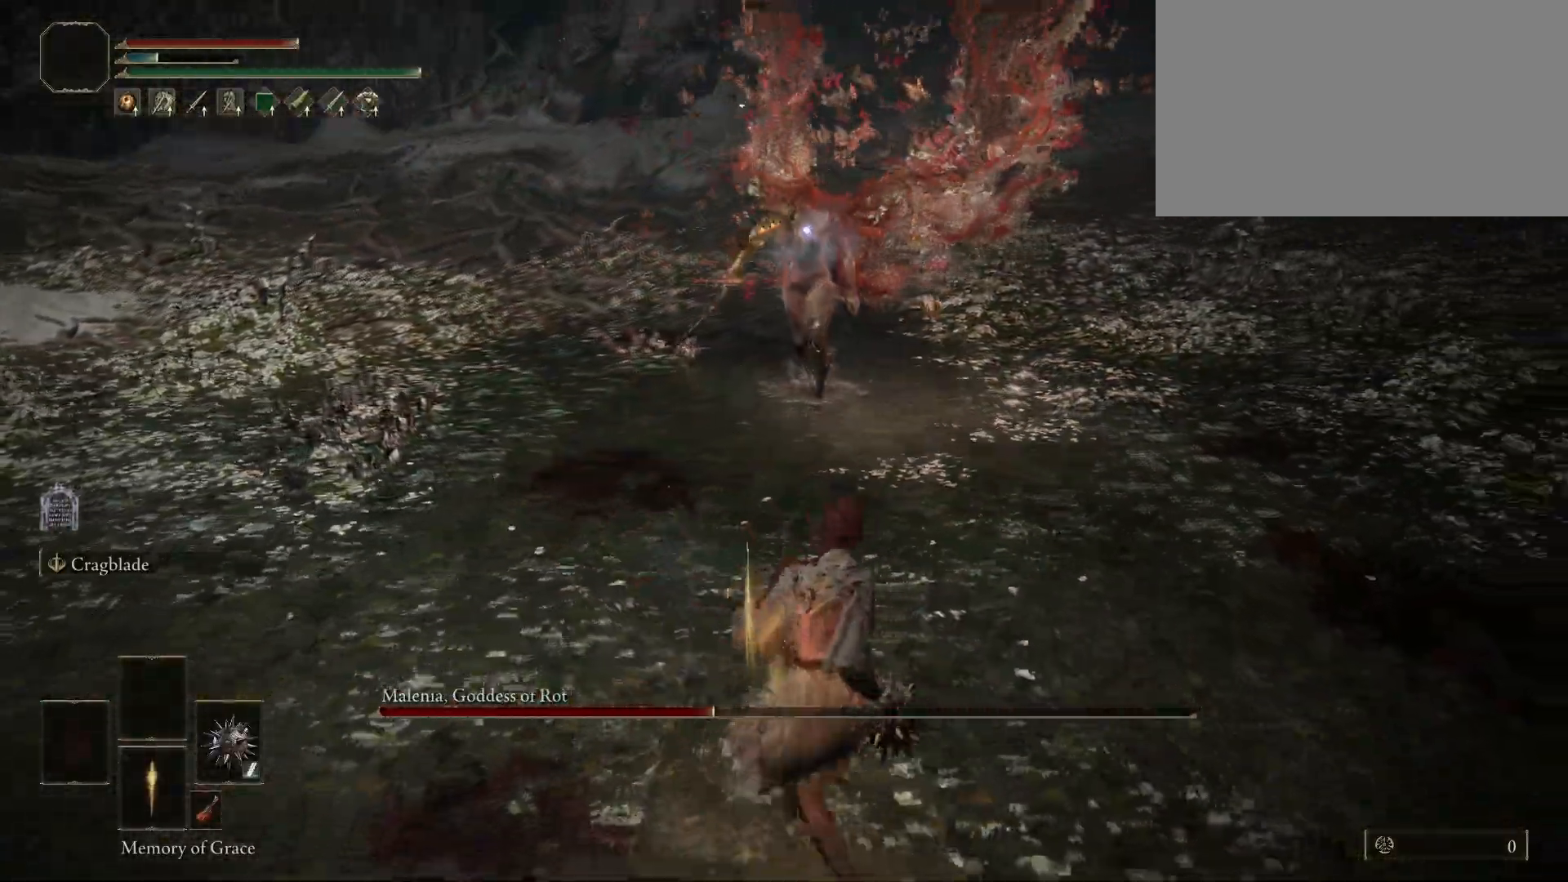
{"keys": ["a", "w"], "mouse": [], "events": [[83, "s", "up"], [233, "w", "down"], [267, "a", "down"], [267, "d", "up"], [317, "space", "down"], [417, "space", "up"]]}